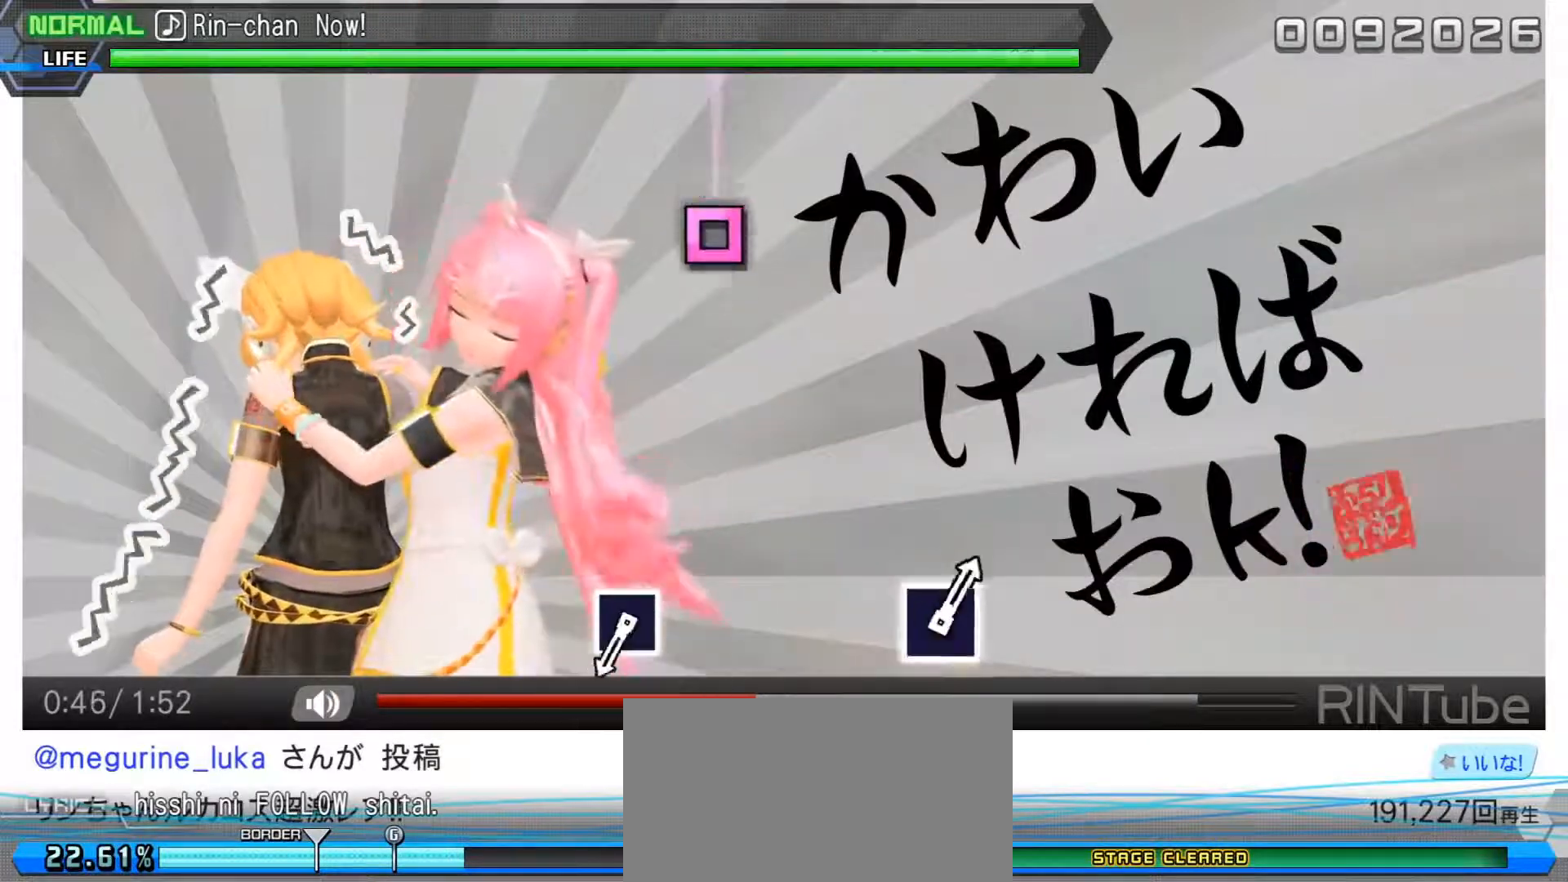
Gameplay with a controller (PlayStation layout); each line is a JSON object with the inputs held at the frame after it. "events" lists button and stick changes between this image and that frame as [ms after this image, input, new state], when the widget could be followed in between. Not read: L3 R3 right_stick.
{"buttons": ["SQUARE"], "left_stick": "center", "events": [[433, "SQUARE", "down"]]}
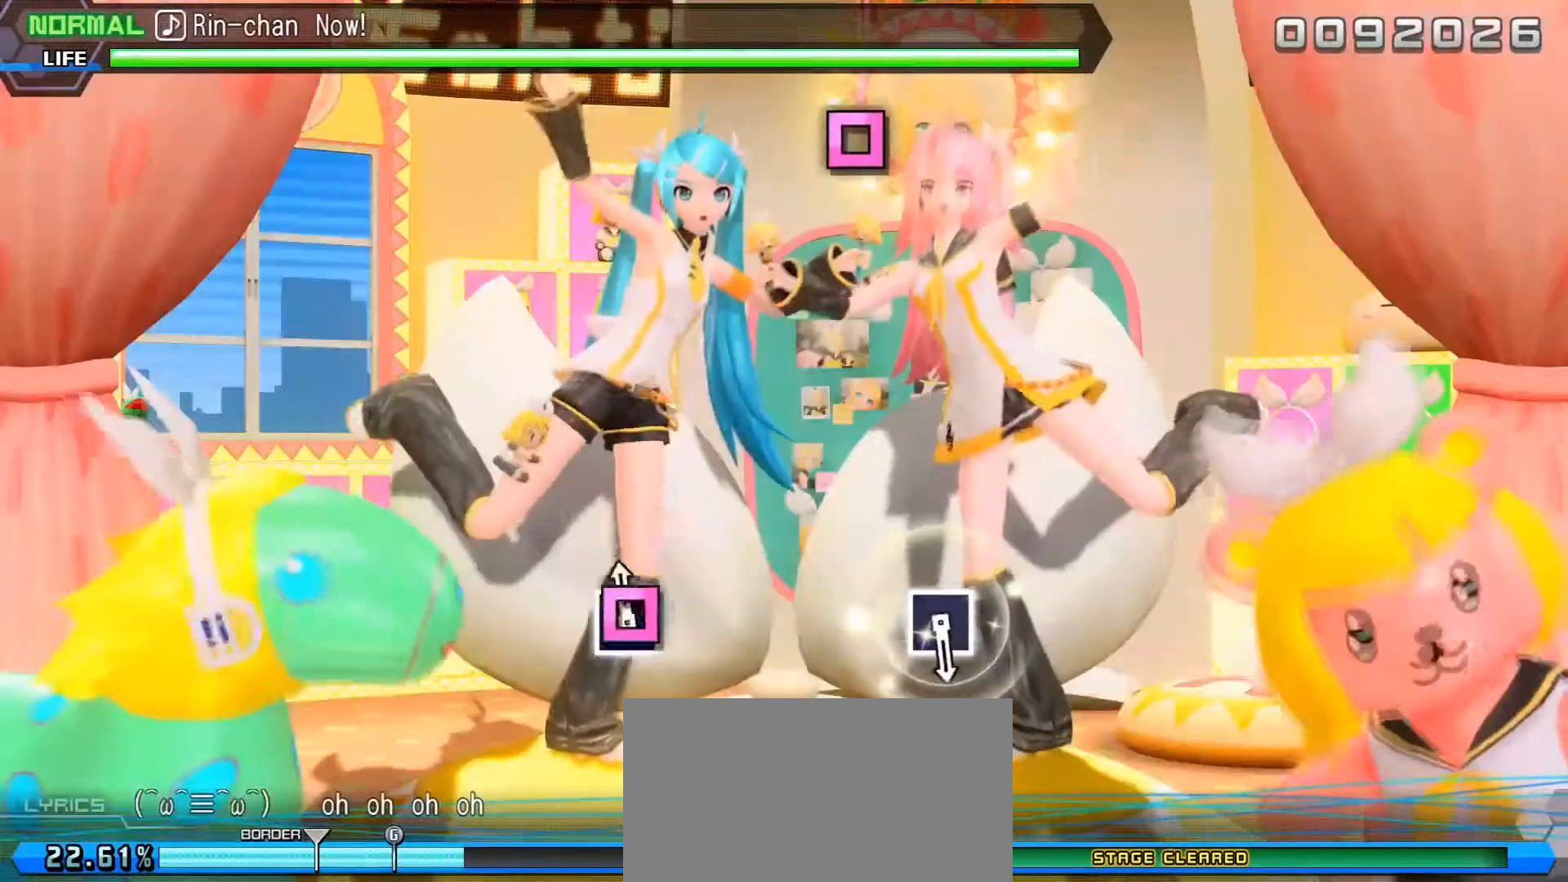
{"buttons": [], "left_stick": "center", "events": [[33, "SQUARE", "up"]]}
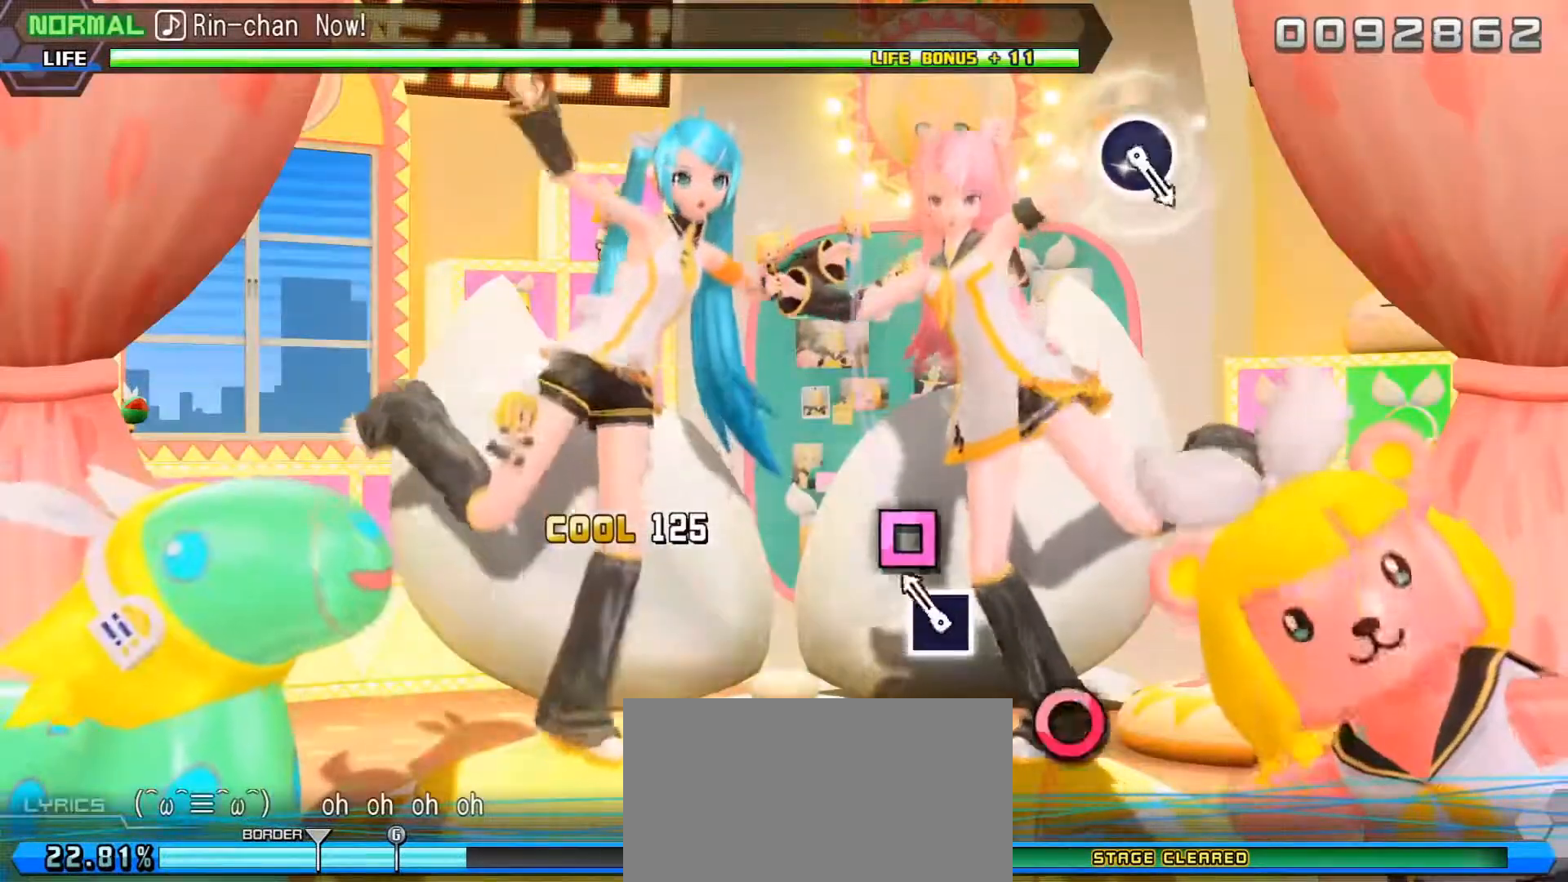
{"buttons": [], "left_stick": "center", "events": [[50, "SQUARE", "down"], [150, "SQUARE", "up"]]}
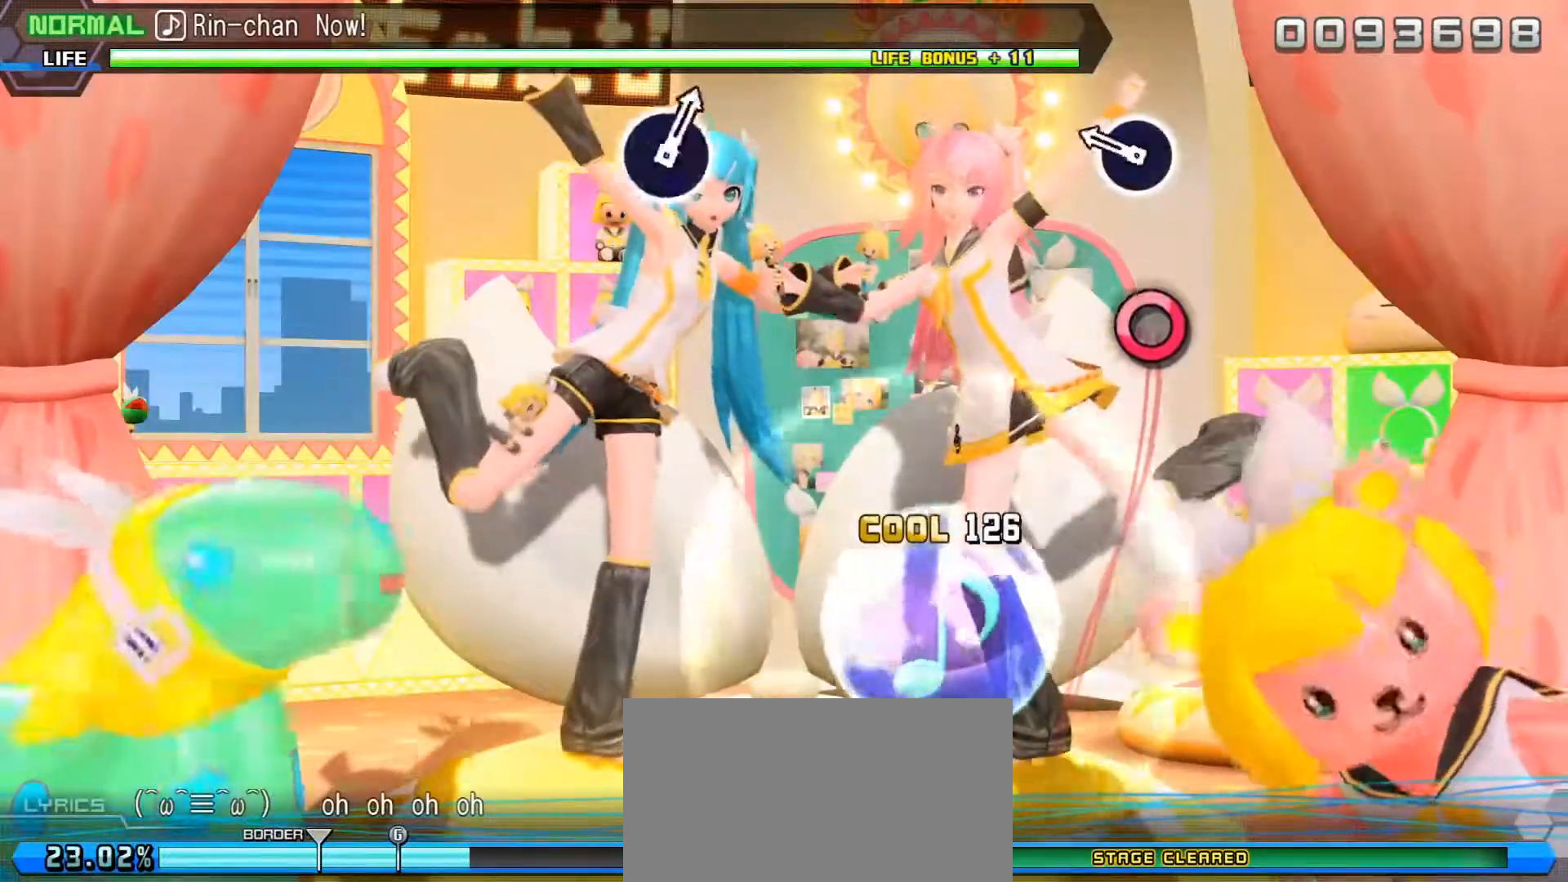
{"buttons": [], "left_stick": "center", "events": [[150, "CIRCLE", "down"], [250, "CIRCLE", "up"]]}
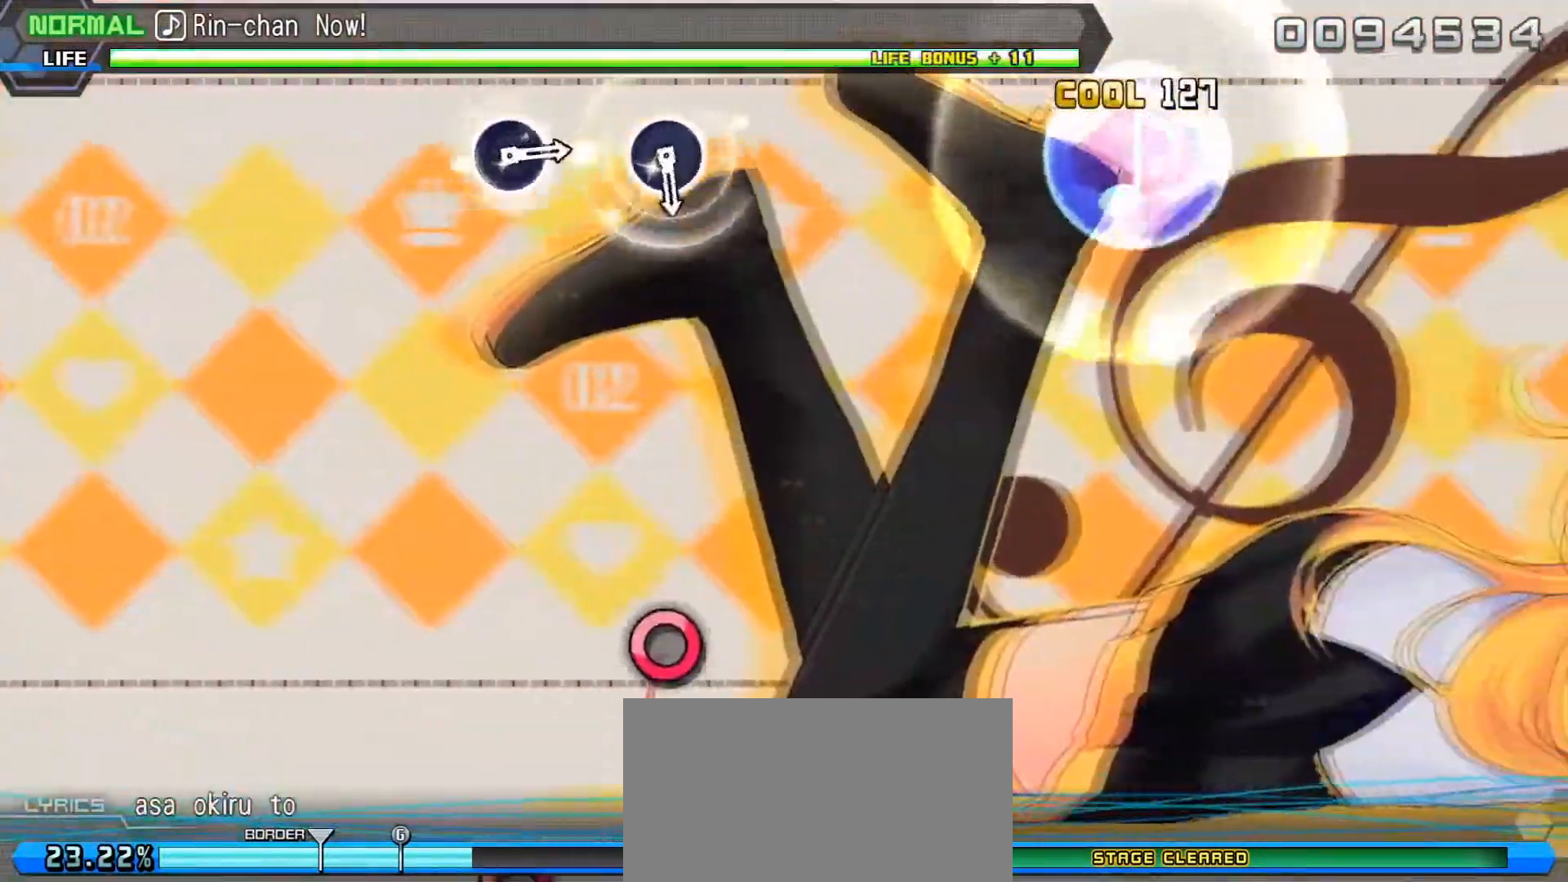
{"buttons": [], "left_stick": "center", "events": []}
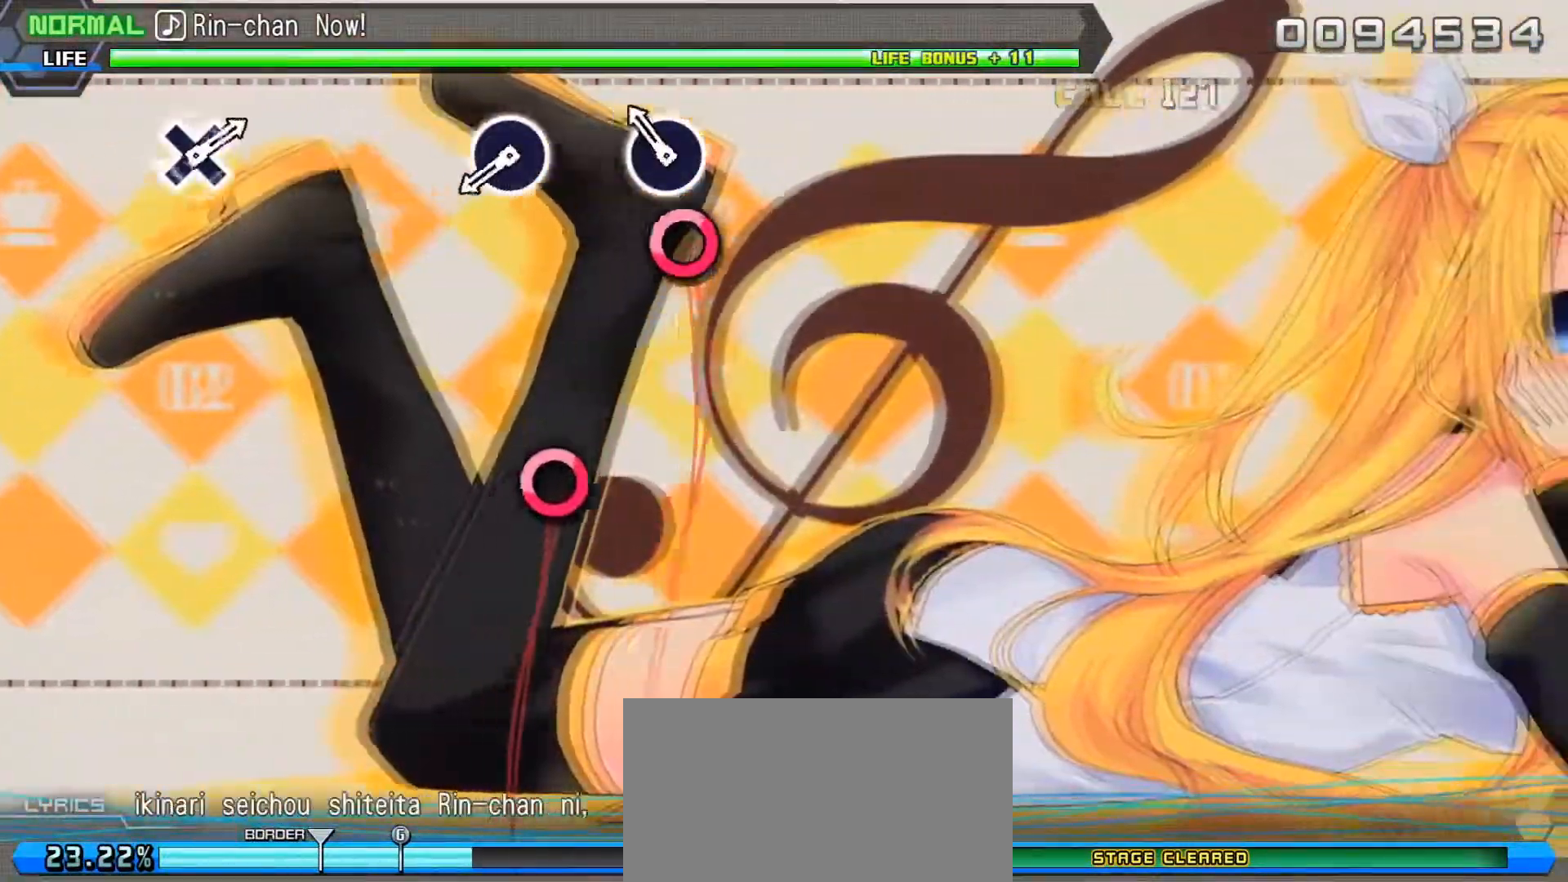
{"buttons": [], "left_stick": "center", "events": [[50, "CIRCLE", "down"], [167, "CIRCLE", "up"], [333, "CIRCLE", "down"], [433, "CIRCLE", "up"]]}
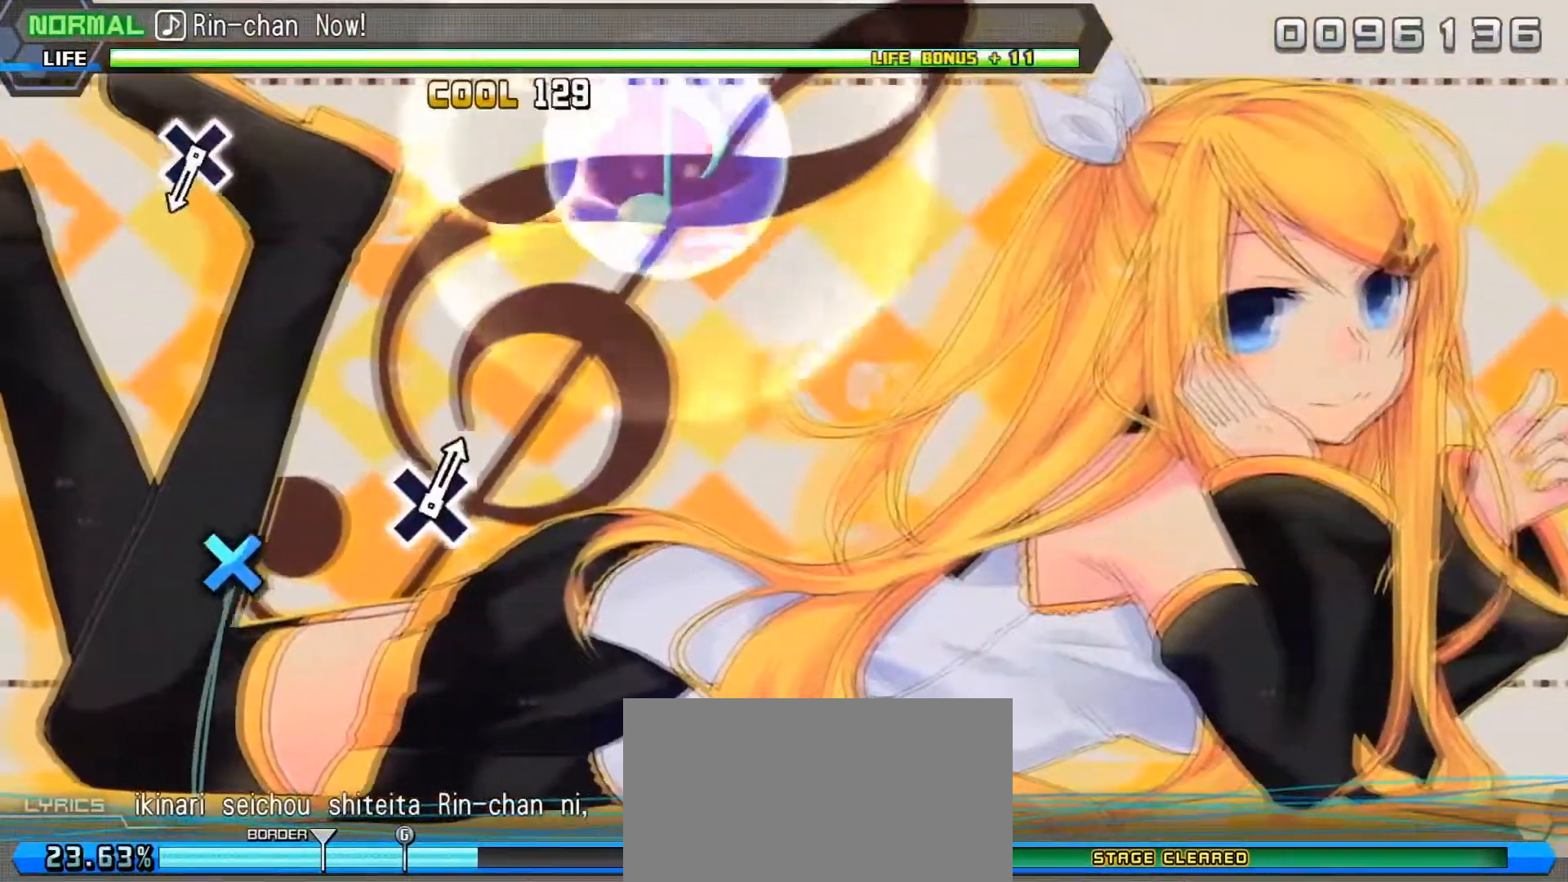
{"buttons": ["DPAD_DOWN"], "left_stick": "center", "events": [[450, "DPAD_DOWN", "down"]]}
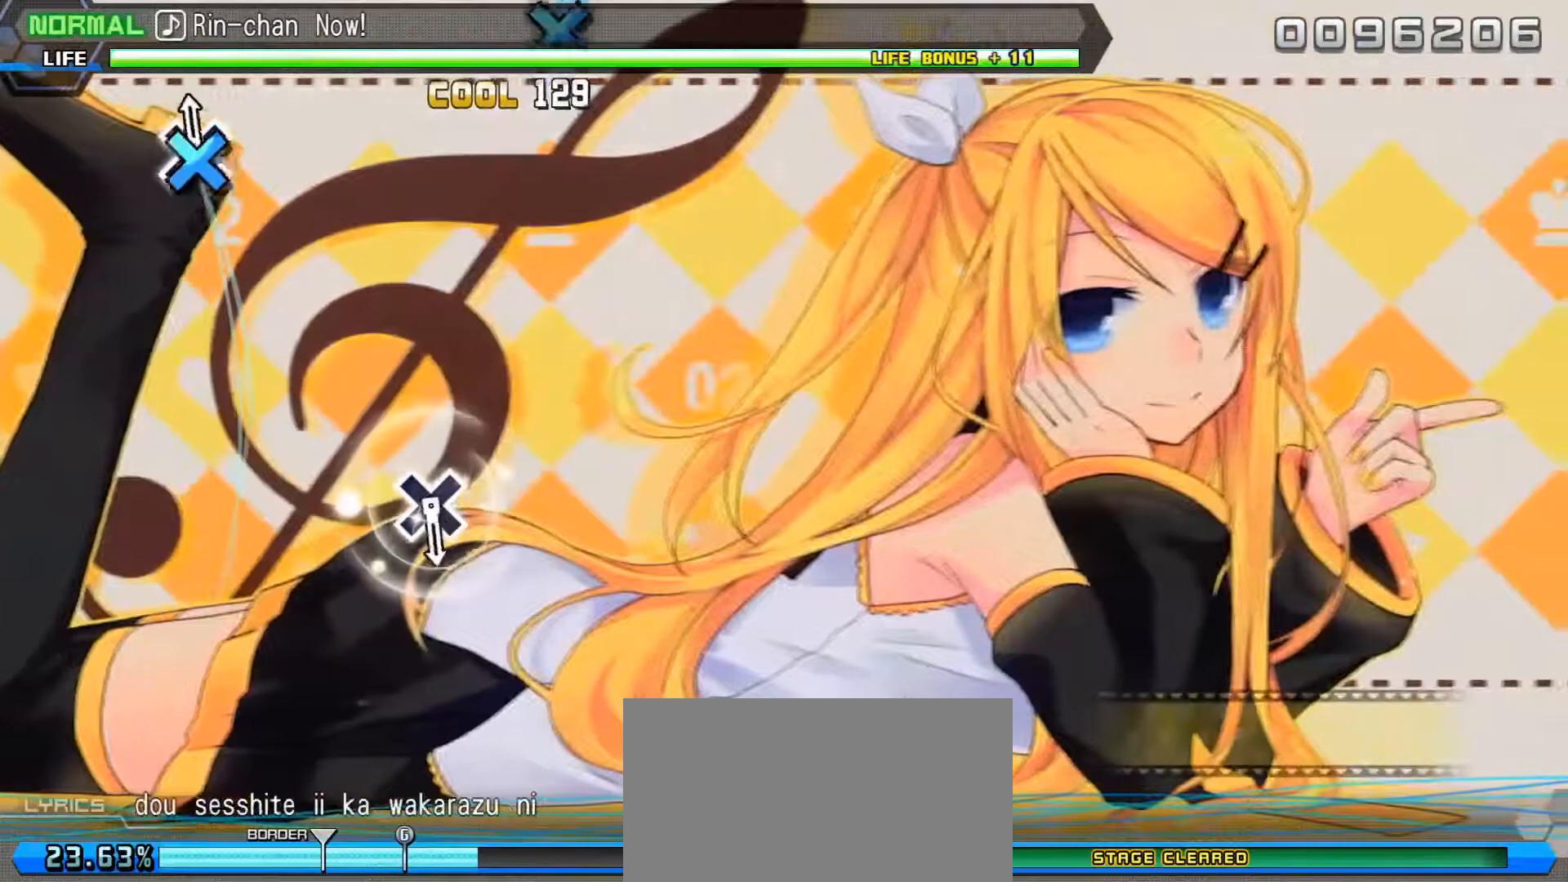
{"buttons": [], "left_stick": "center", "events": [[67, "DPAD_DOWN", "up"]]}
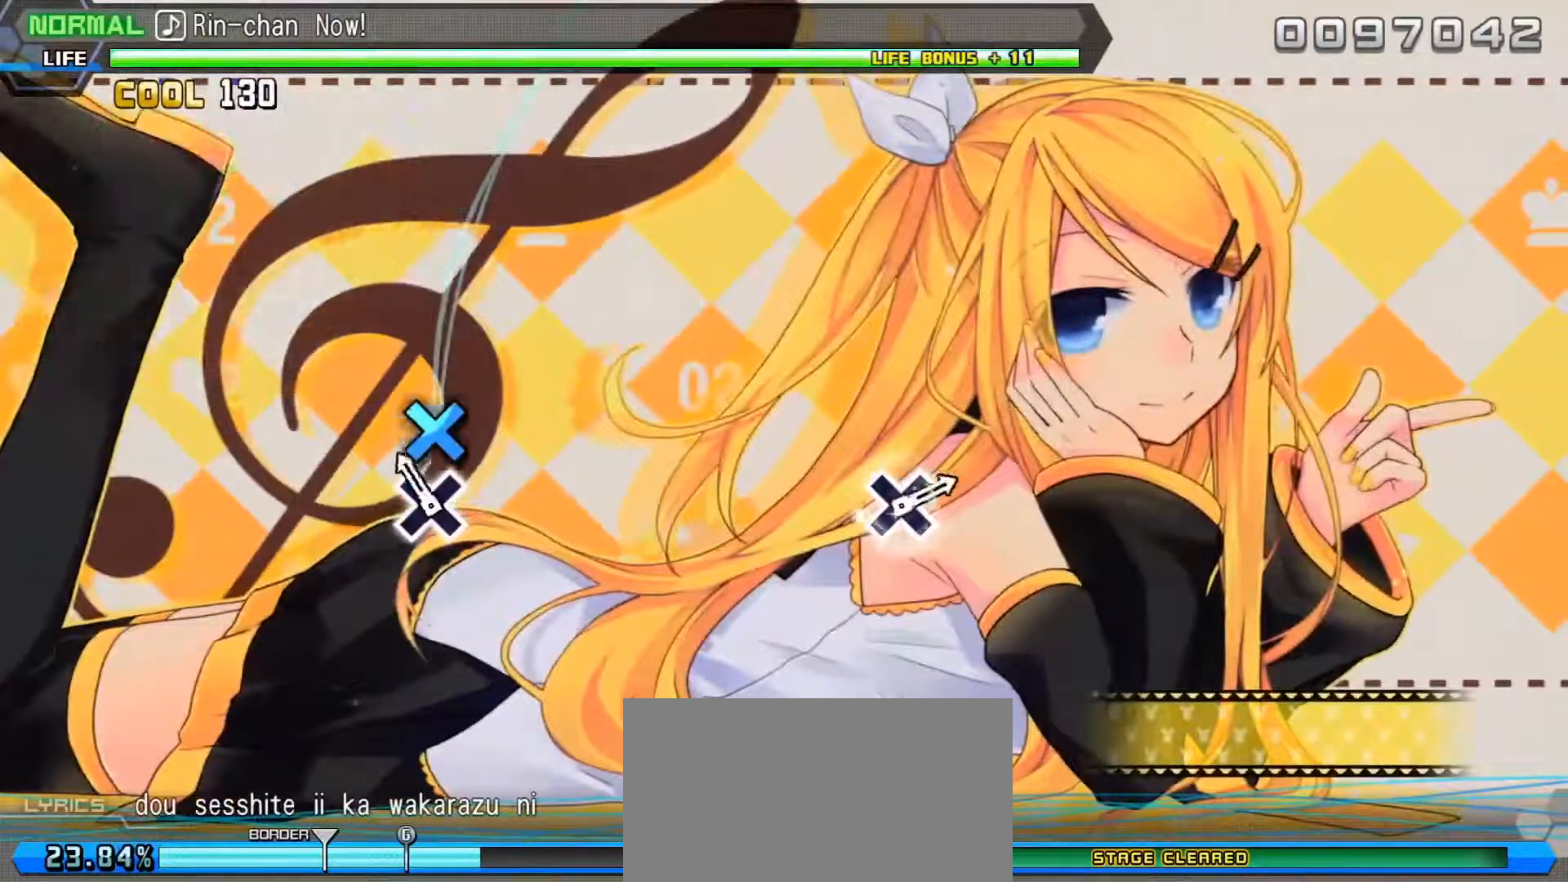
{"buttons": [], "left_stick": "center", "events": [[67, "DPAD_DOWN", "down"], [167, "DPAD_DOWN", "up"]]}
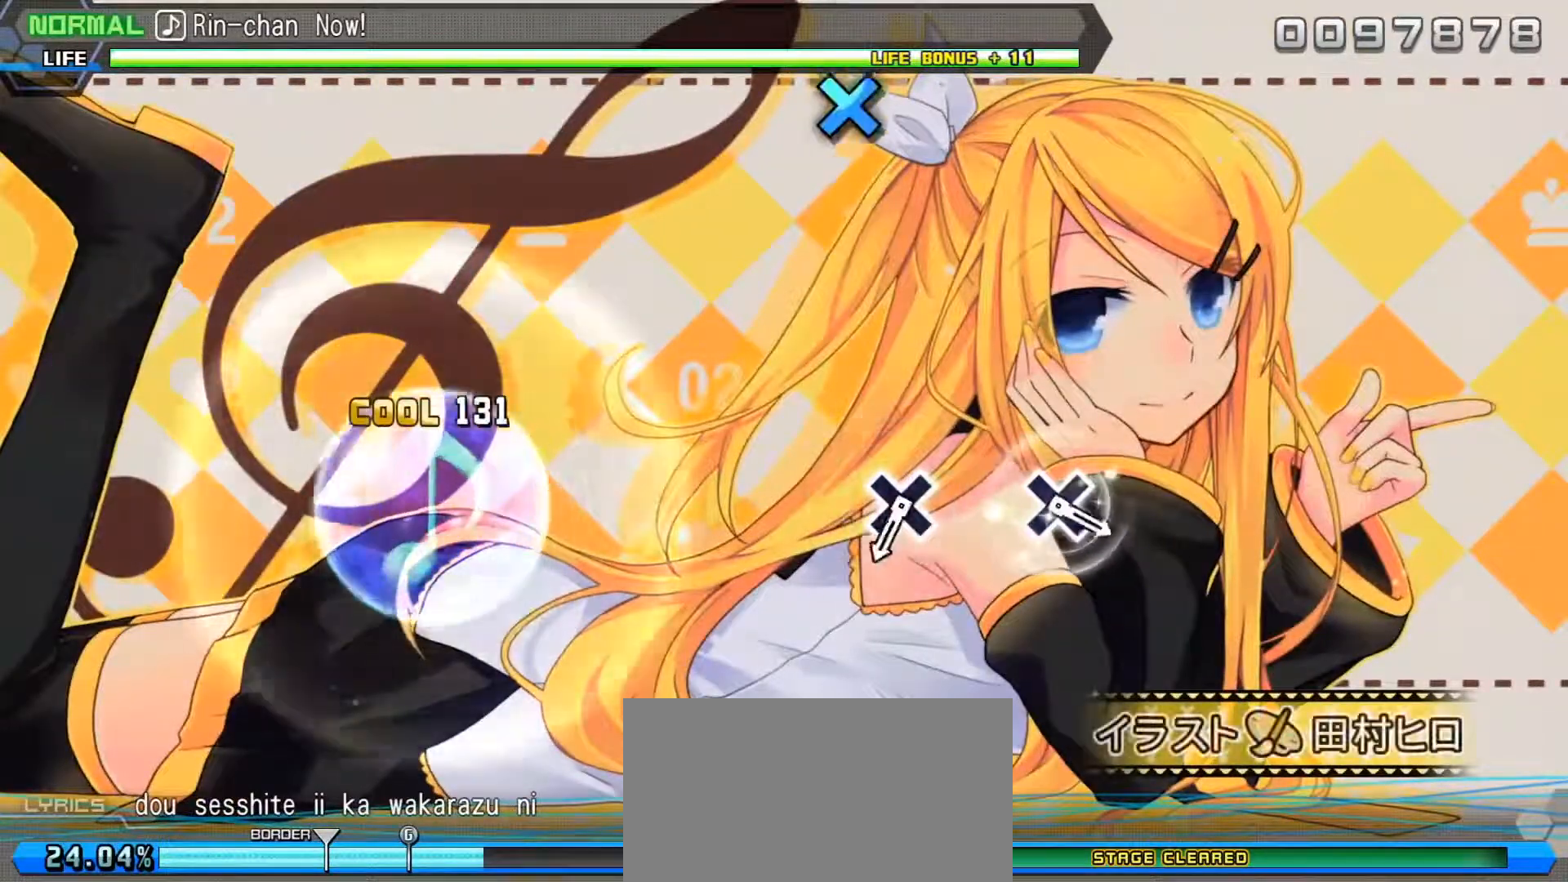
{"buttons": ["DPAD_DOWN"], "left_stick": "center", "events": [[433, "DPAD_DOWN", "down"]]}
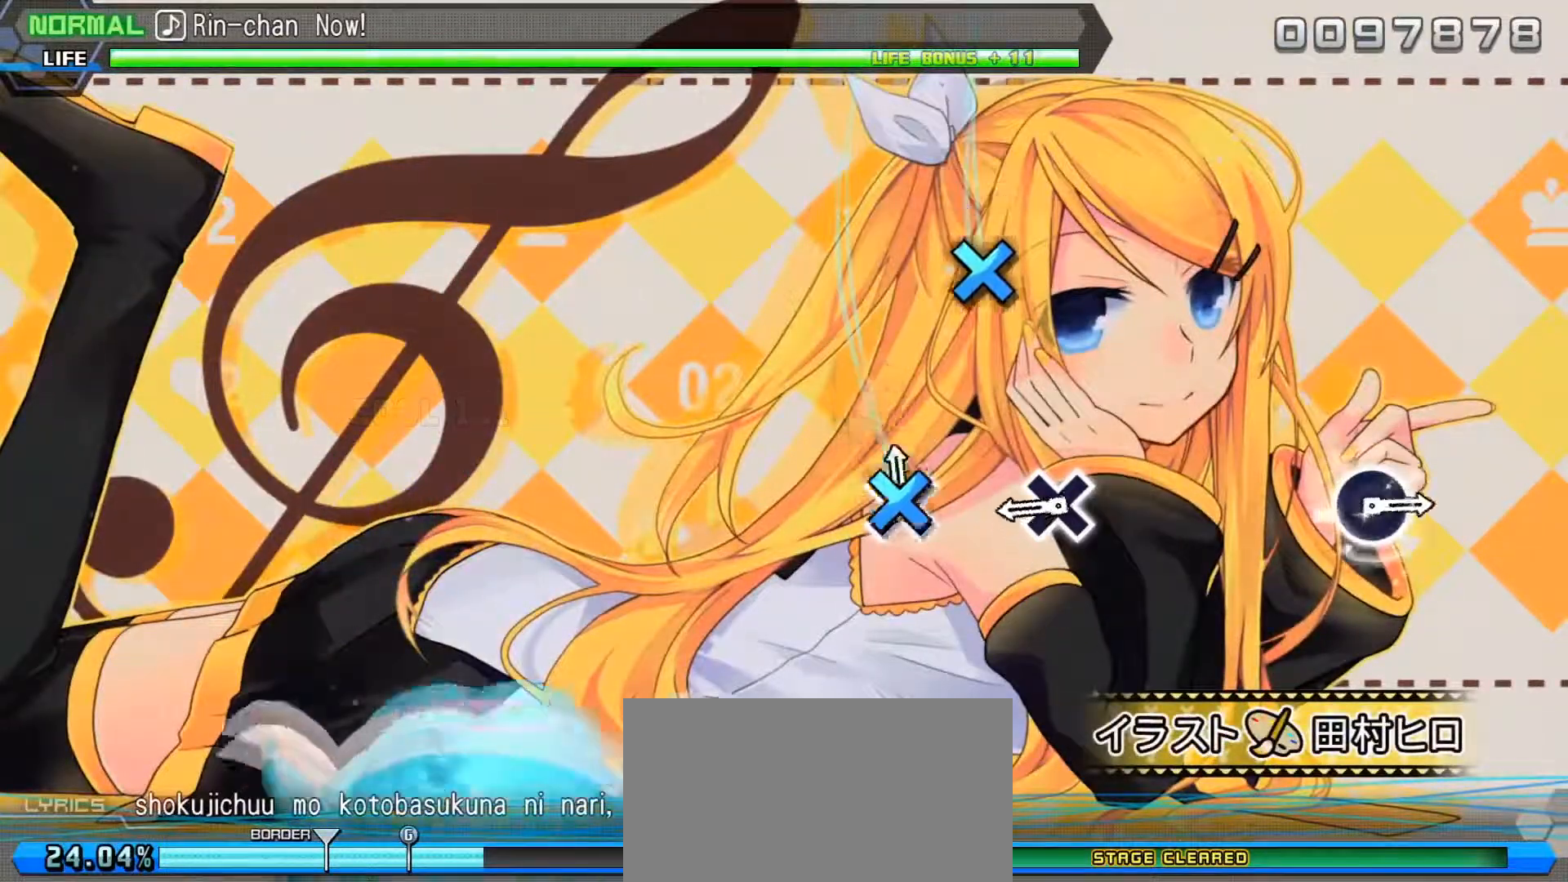
{"buttons": [], "left_stick": "center", "events": [[50, "DPAD_DOWN", "up"], [233, "DPAD_DOWN", "down"], [350, "DPAD_DOWN", "up"]]}
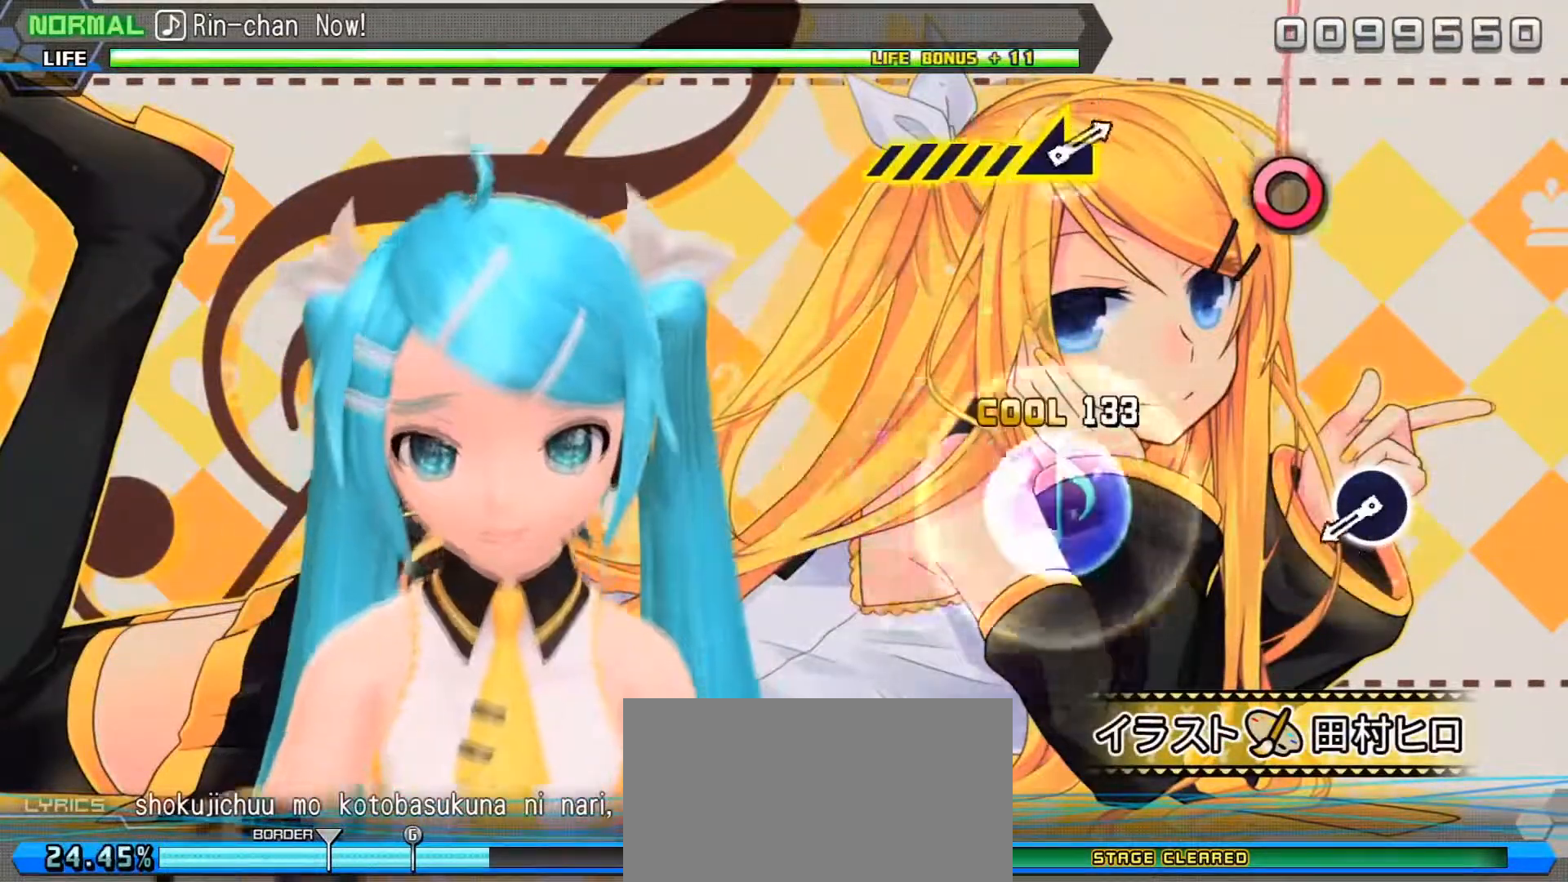
{"buttons": [], "left_stick": "center", "events": [[350, "CIRCLE", "down"], [450, "CIRCLE", "up"]]}
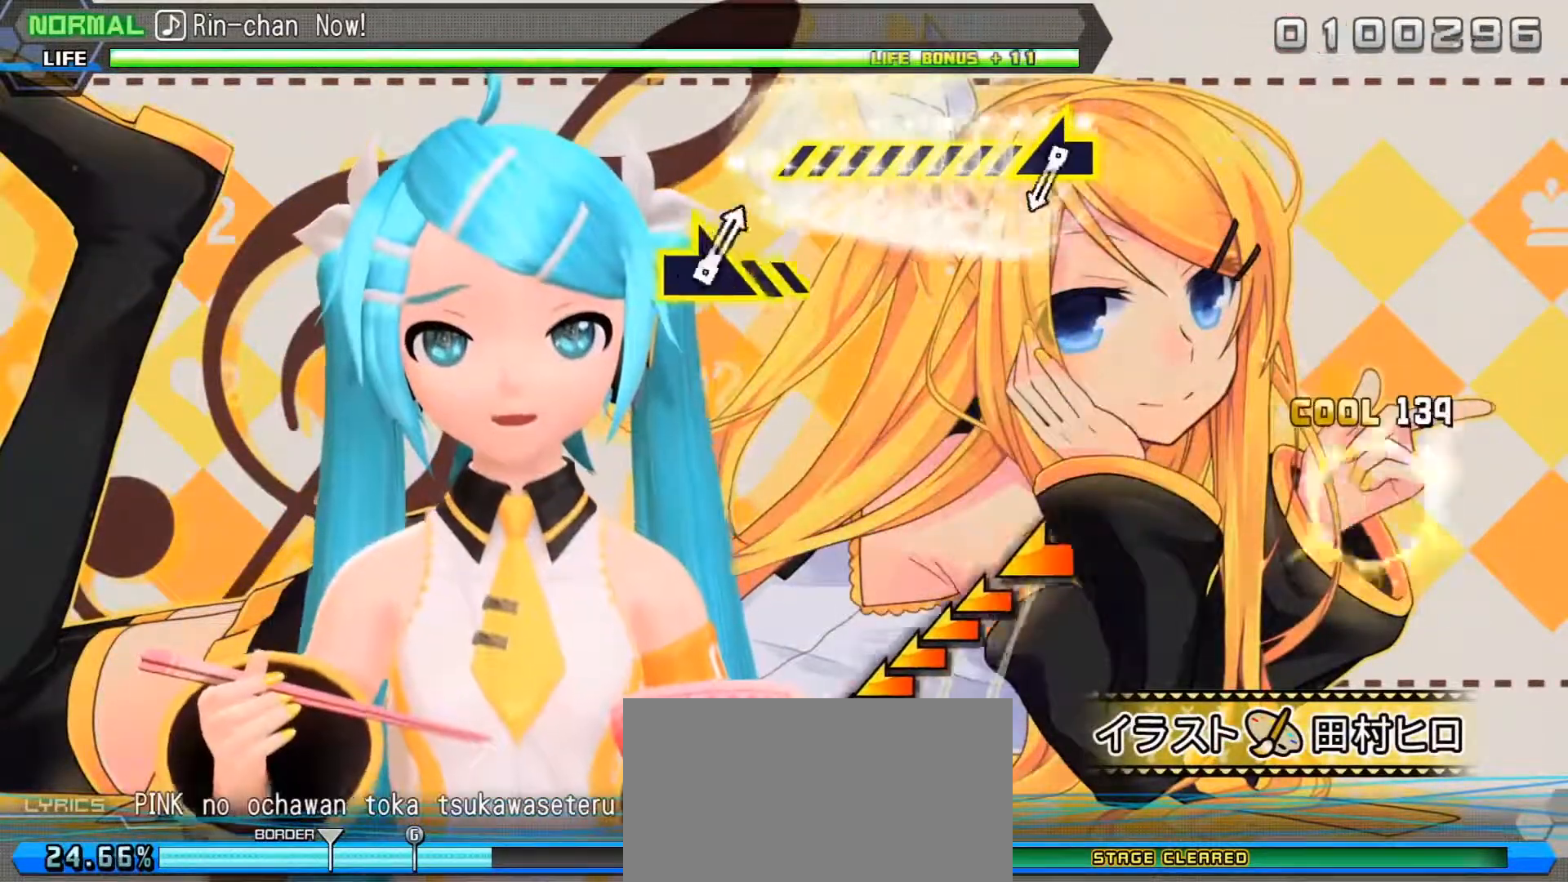
{"buttons": [], "left_stick": "left", "events": [[367, "left_stick", "left"]]}
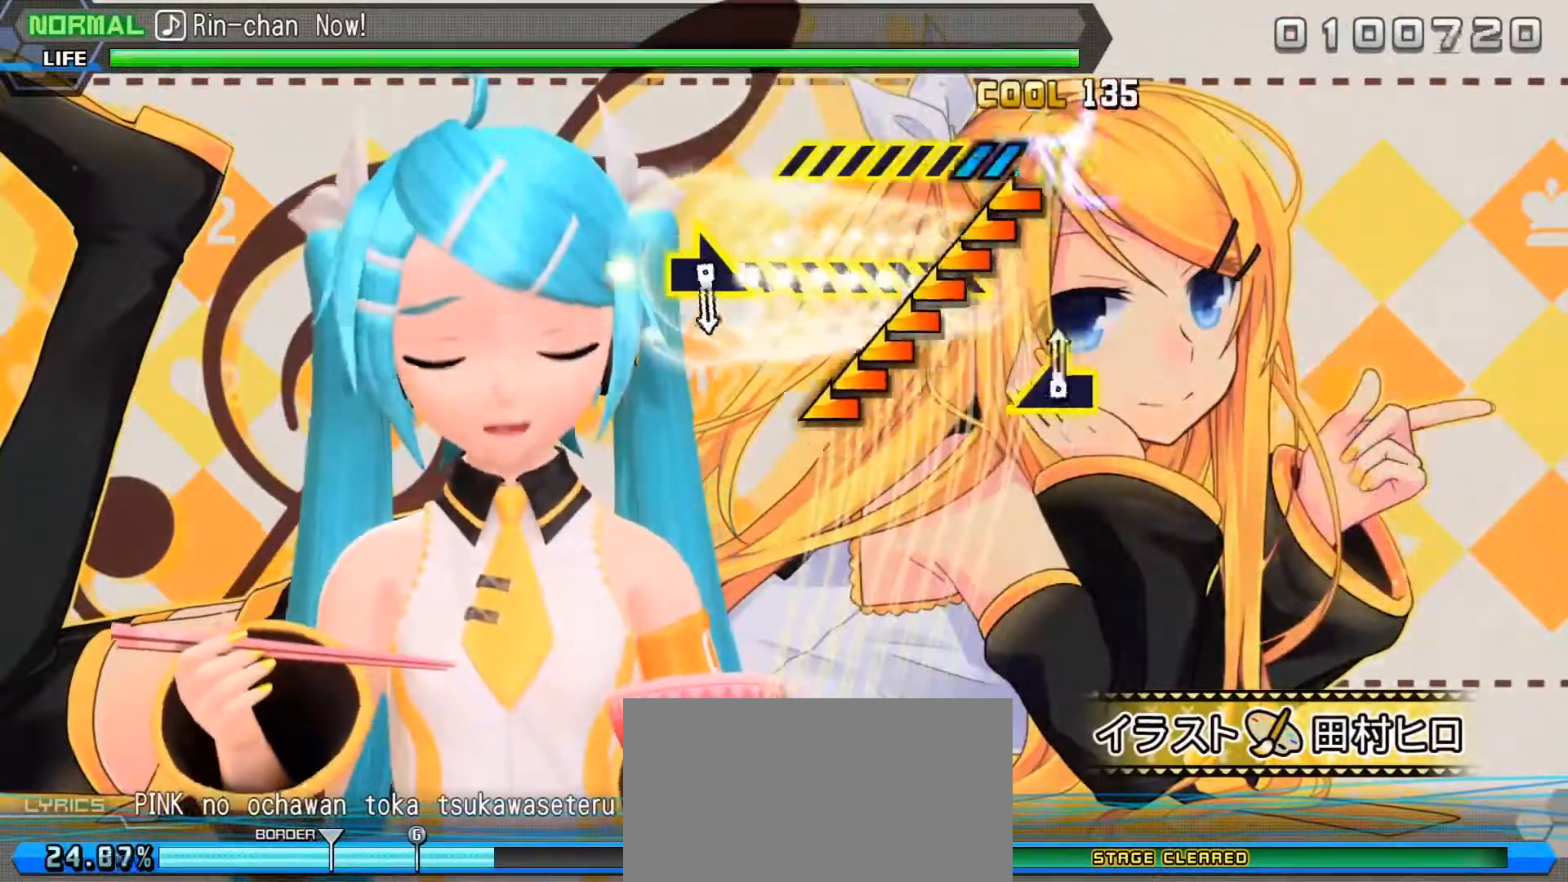
{"buttons": [], "left_stick": "right", "events": [[350, "left_stick", "center"], [483, "left_stick", "right"]]}
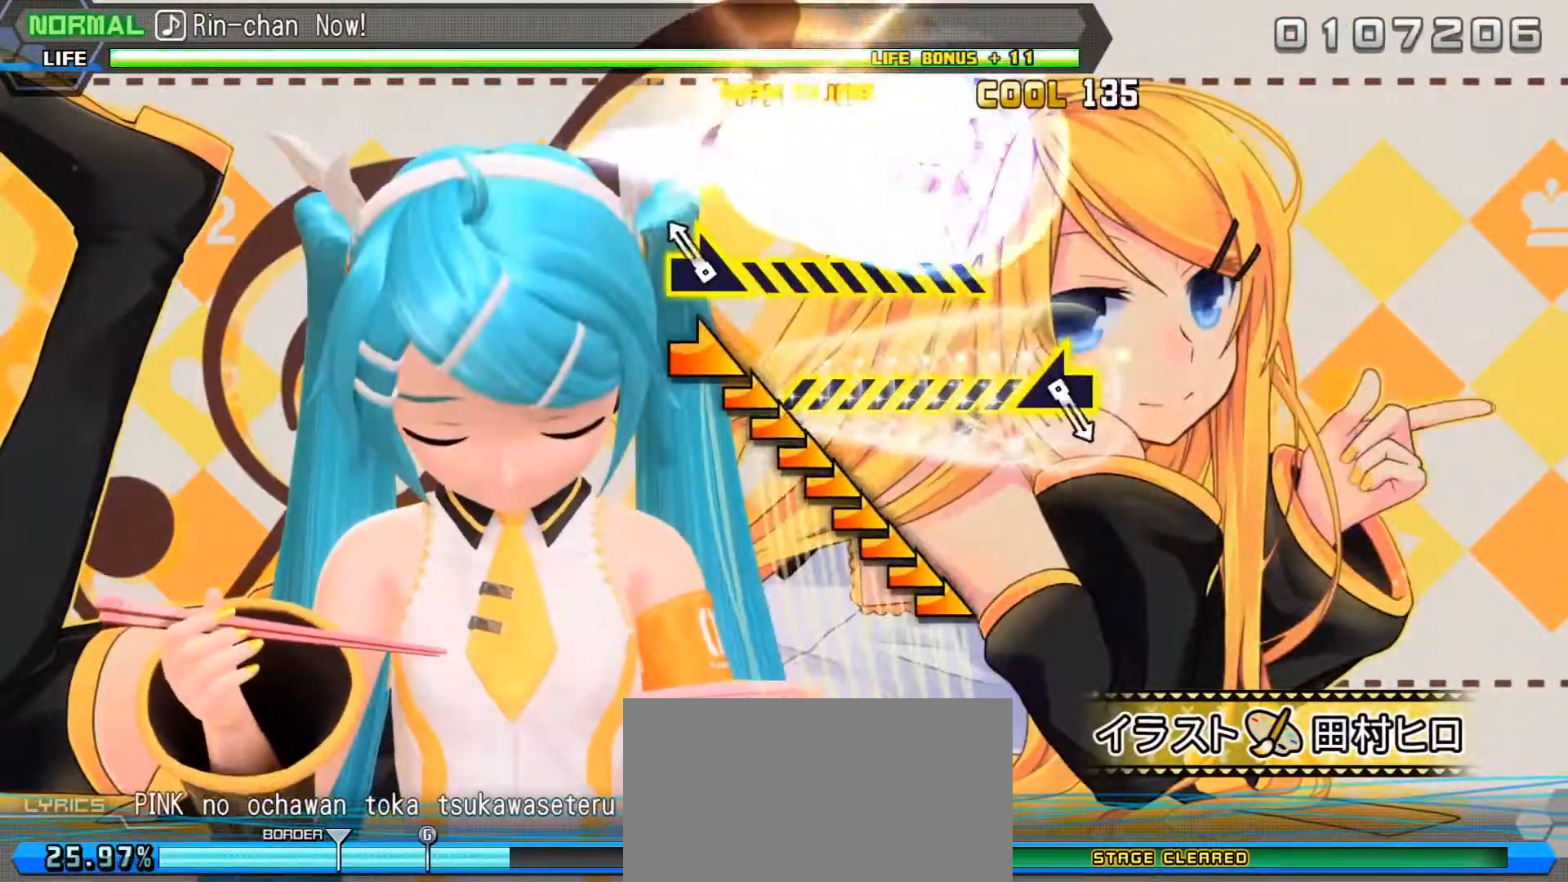
{"buttons": [], "left_stick": "center", "events": [[433, "left_stick", "center"]]}
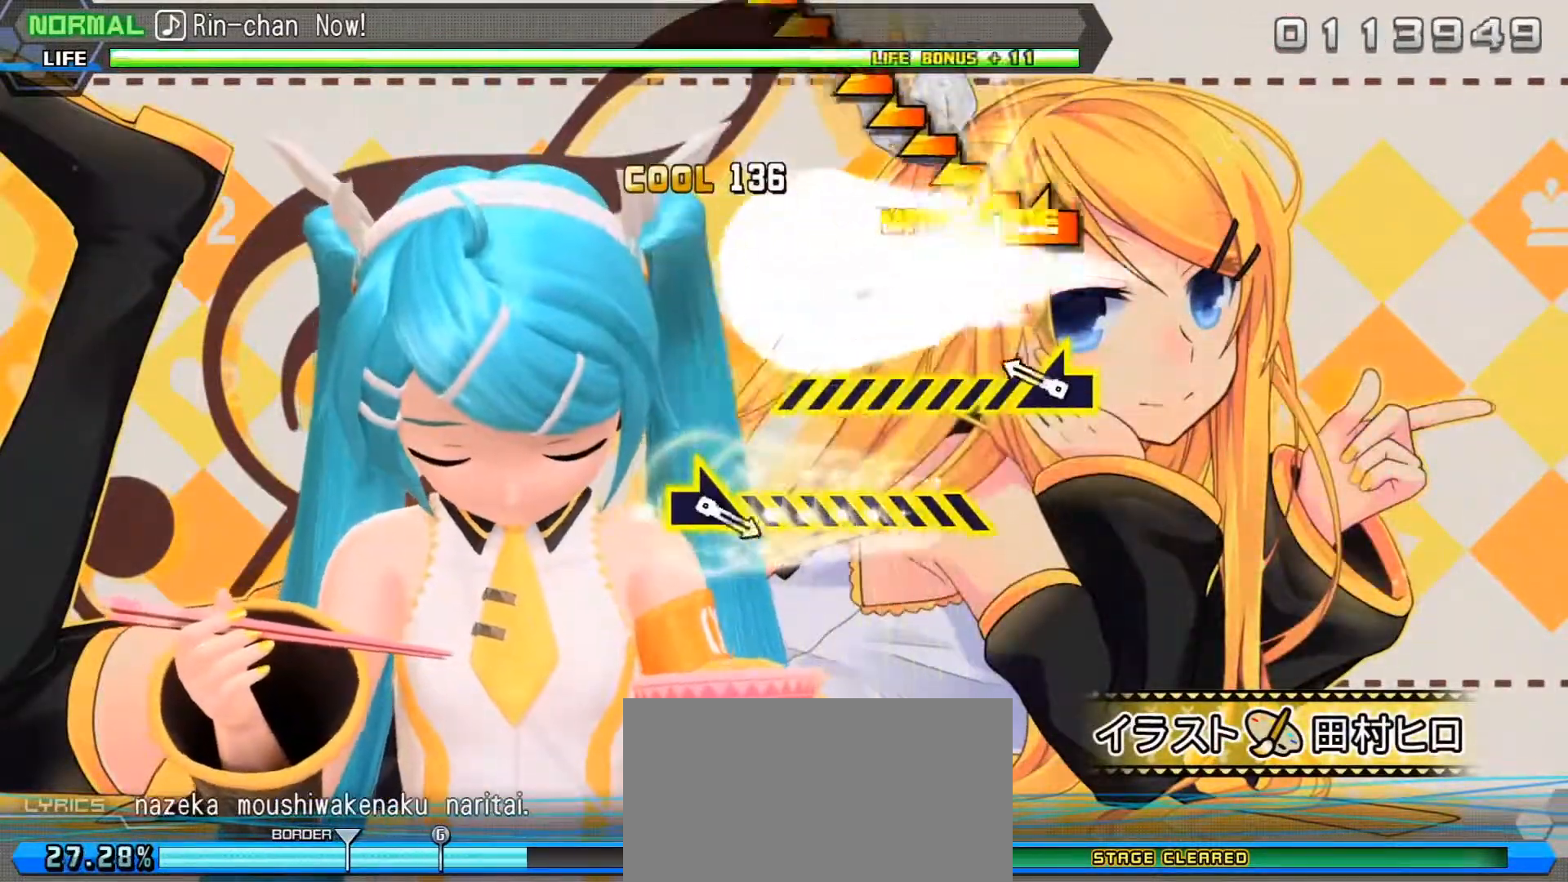
{"buttons": [], "left_stick": "left", "events": [[50, "left_stick", "left"]]}
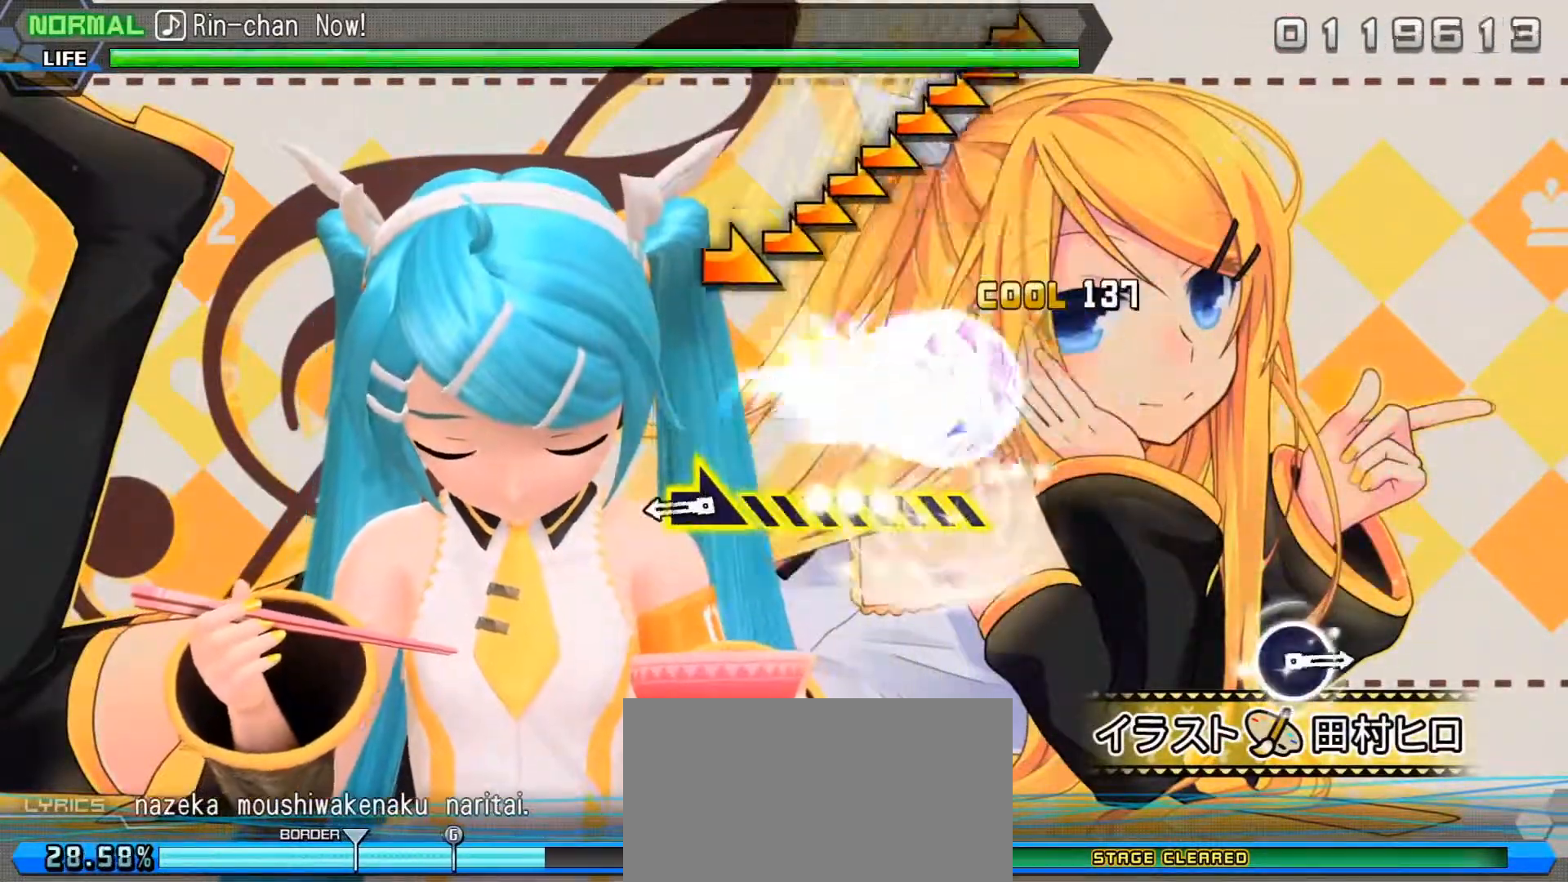
{"buttons": [], "left_stick": "right", "events": [[50, "left_stick", "center"], [167, "left_stick", "right"]]}
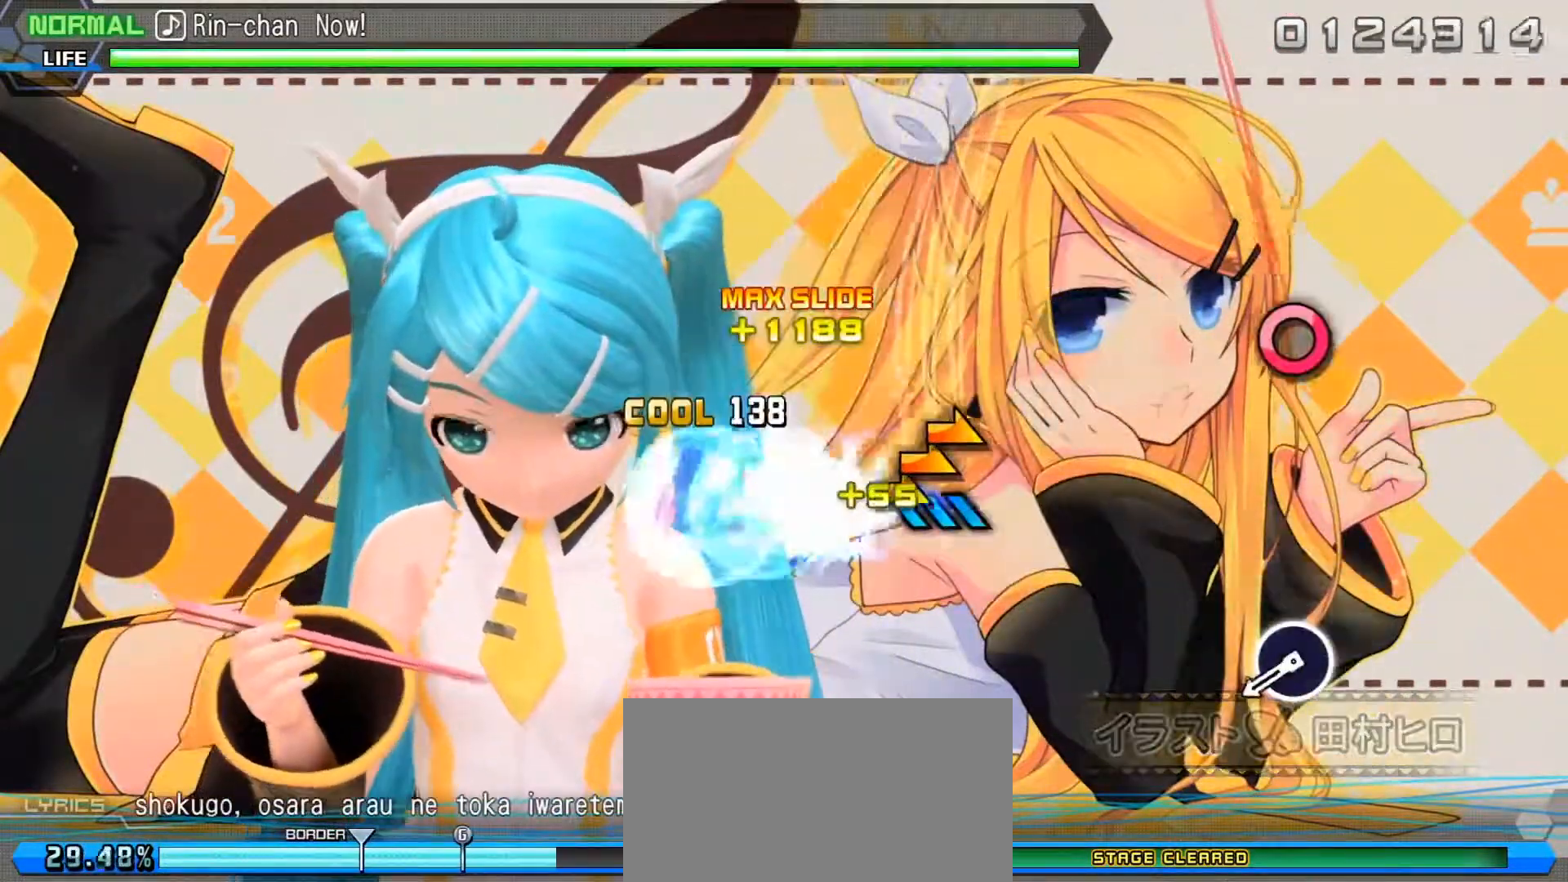
{"buttons": [], "left_stick": "center", "events": [[217, "left_stick", "center"], [367, "CIRCLE", "down"], [450, "CIRCLE", "up"]]}
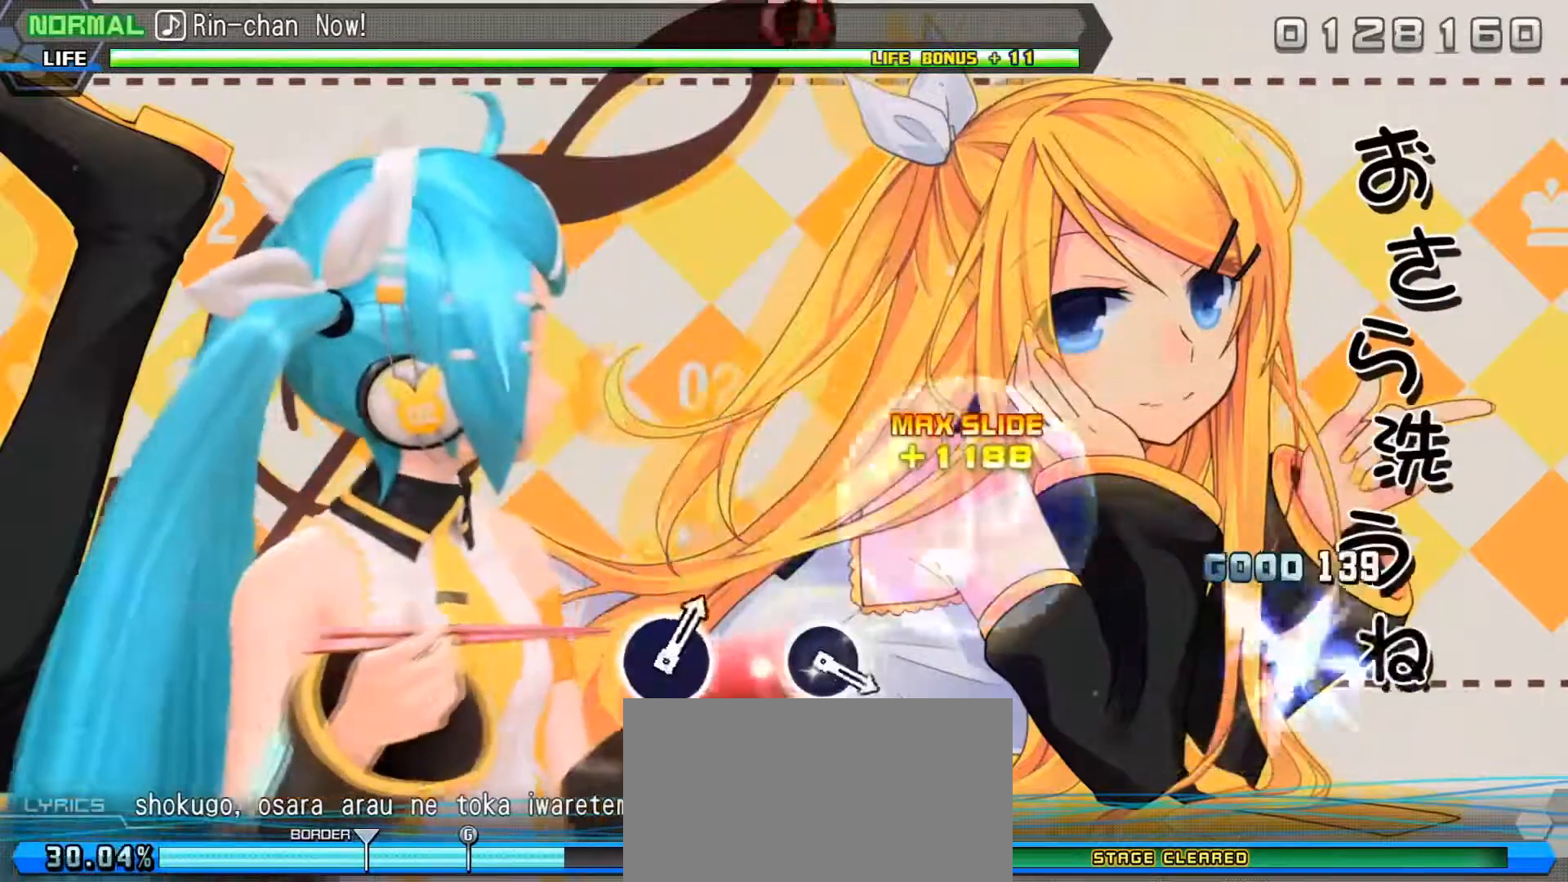
{"buttons": [], "left_stick": "center", "events": []}
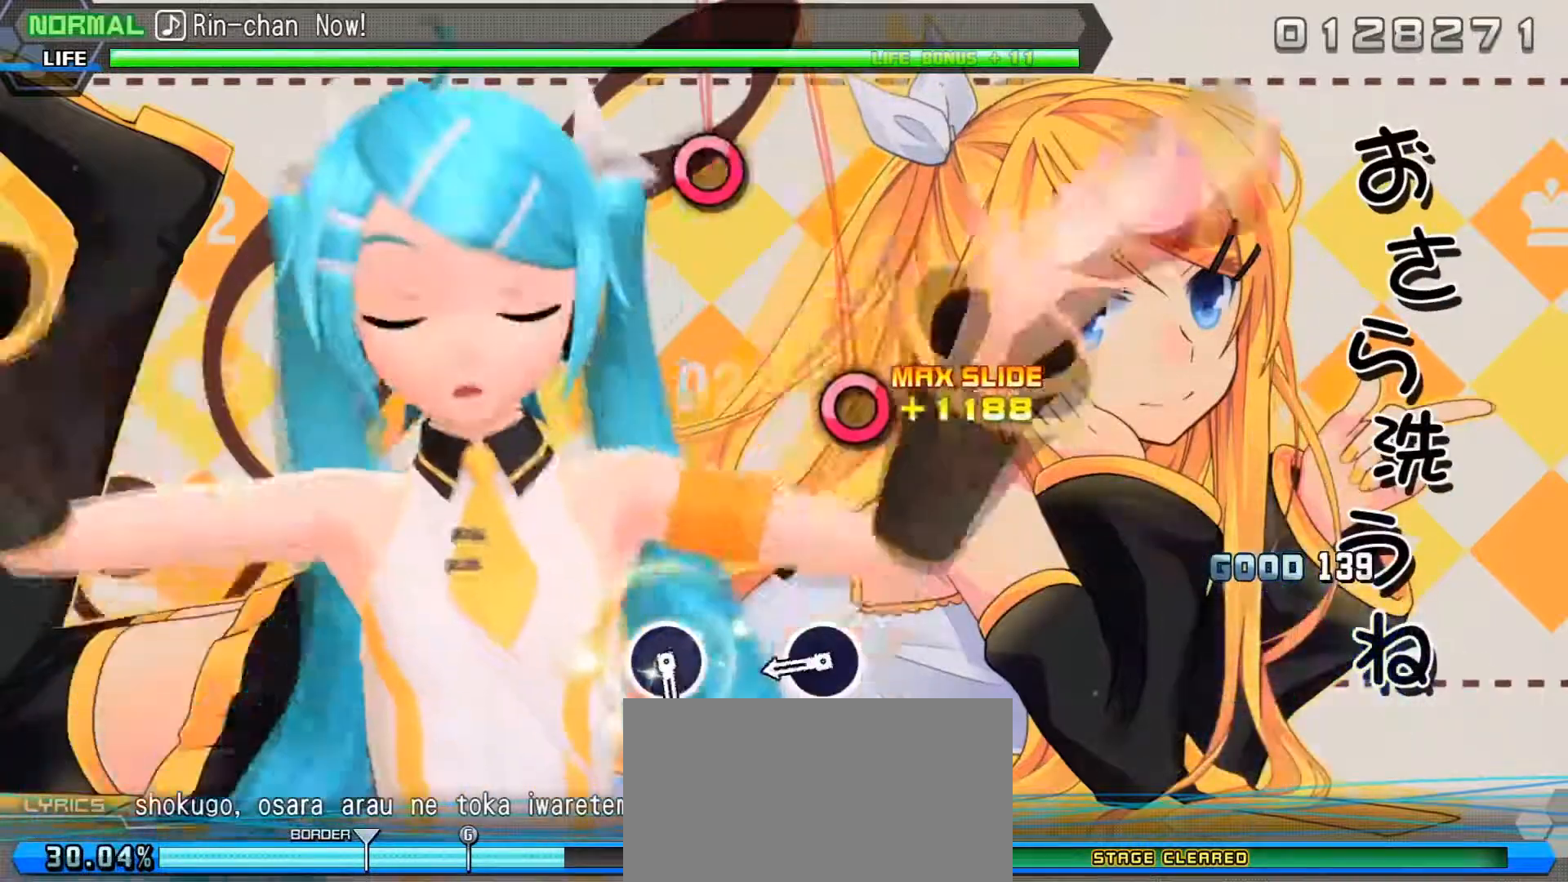
{"buttons": [], "left_stick": "center", "events": [[267, "CIRCLE", "down"], [367, "CIRCLE", "up"]]}
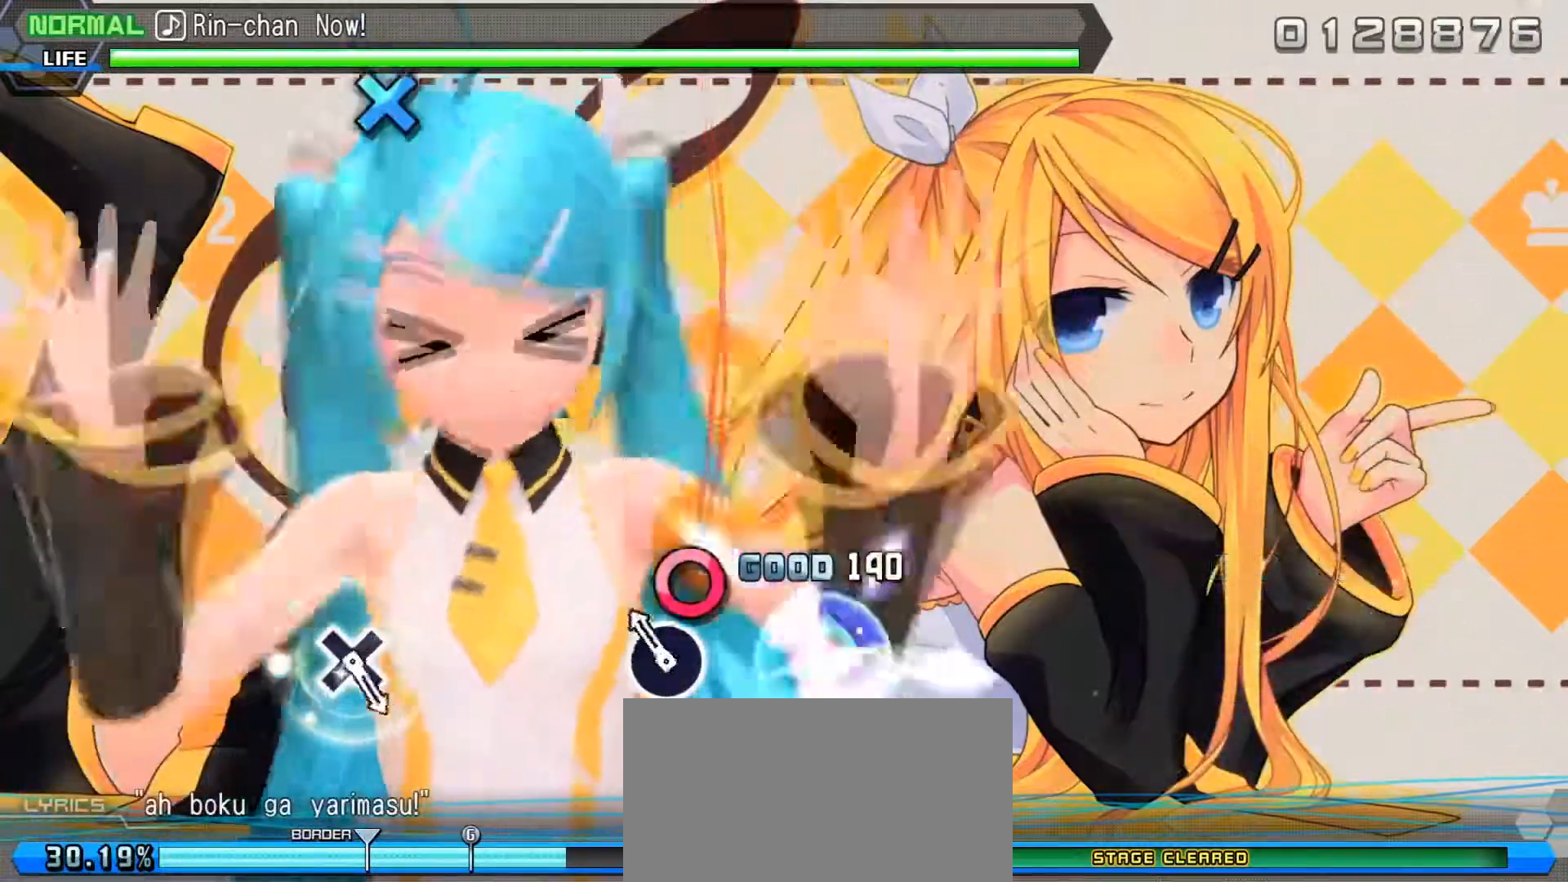
{"buttons": [], "left_stick": "center", "events": [[17, "CIRCLE", "down"], [133, "CIRCLE", "up"]]}
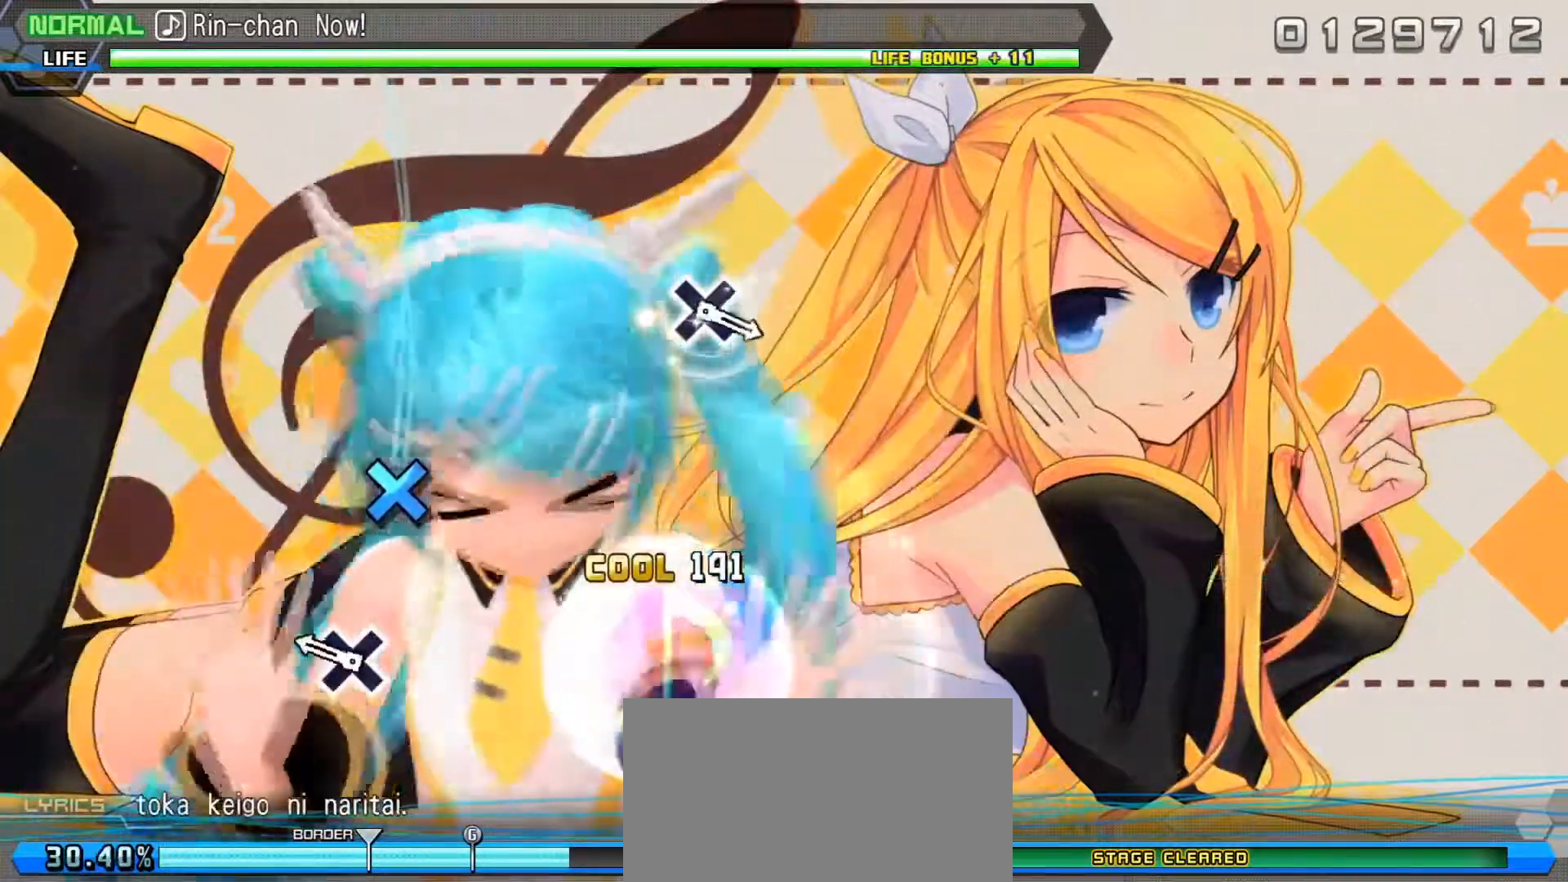
{"buttons": [], "left_stick": "center", "events": [[133, "DPAD_DOWN", "down"], [267, "DPAD_DOWN", "up"]]}
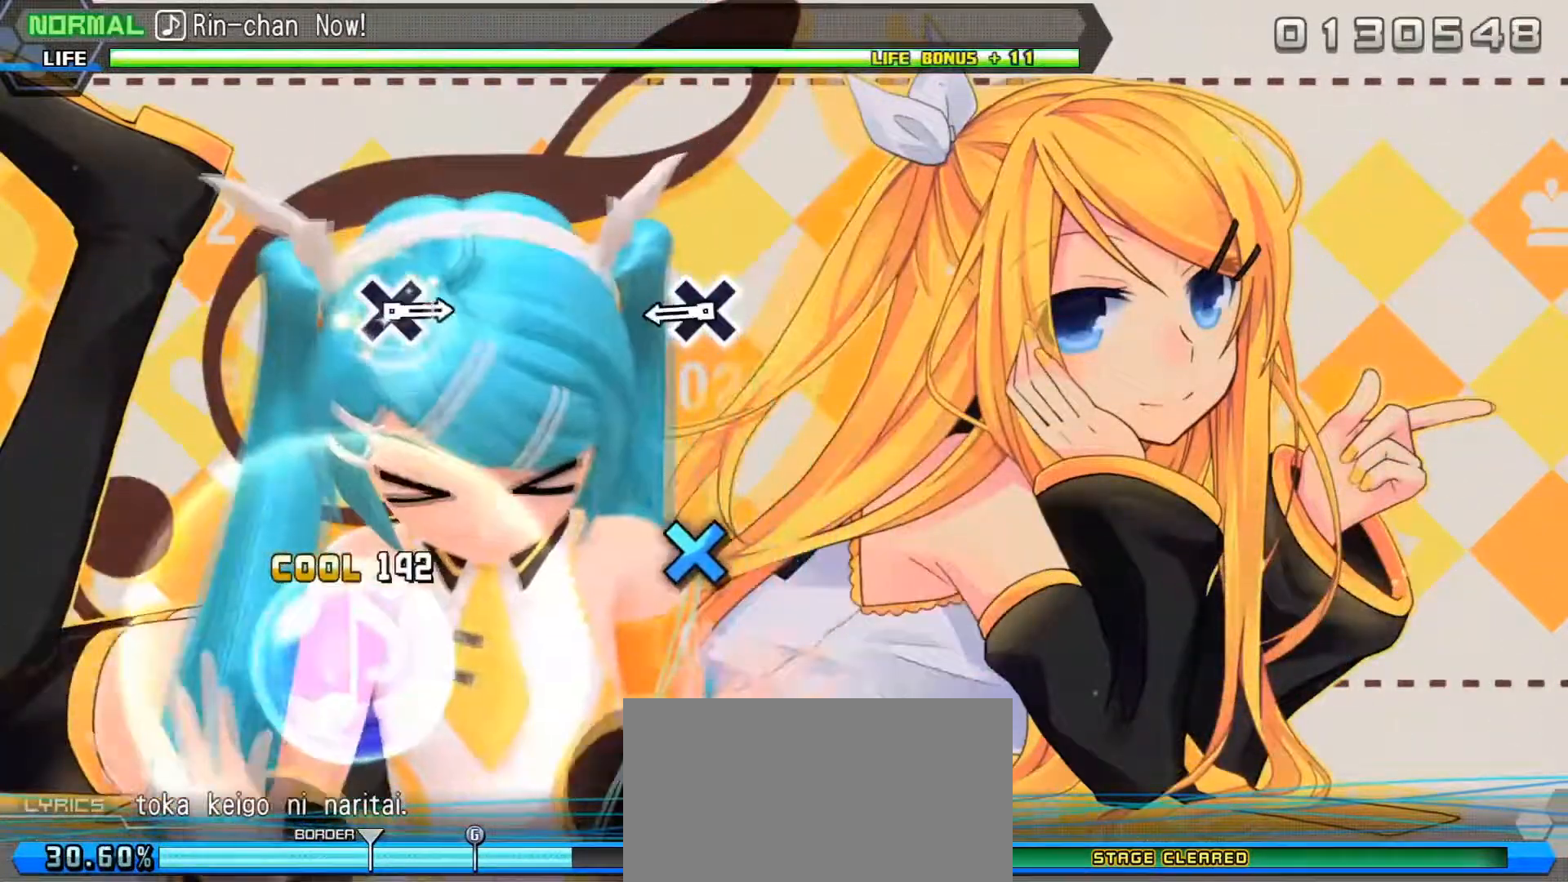
{"buttons": [], "left_stick": "center", "events": [[250, "DPAD_DOWN", "down"], [367, "DPAD_DOWN", "up"]]}
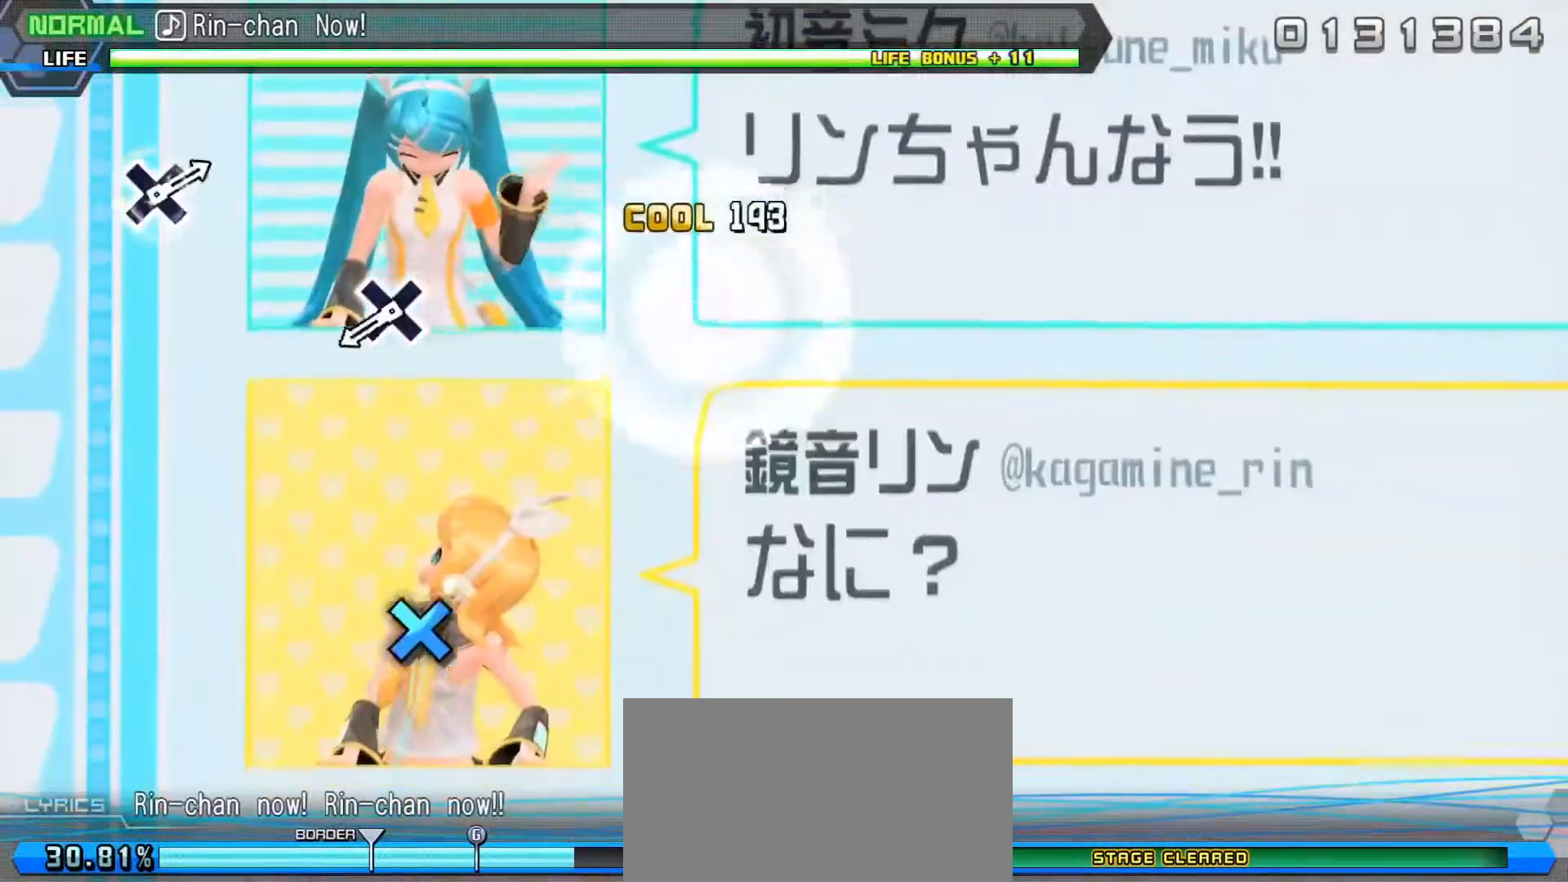
{"buttons": [], "left_stick": "center", "events": [[300, "DPAD_DOWN", "down"], [450, "DPAD_DOWN", "up"]]}
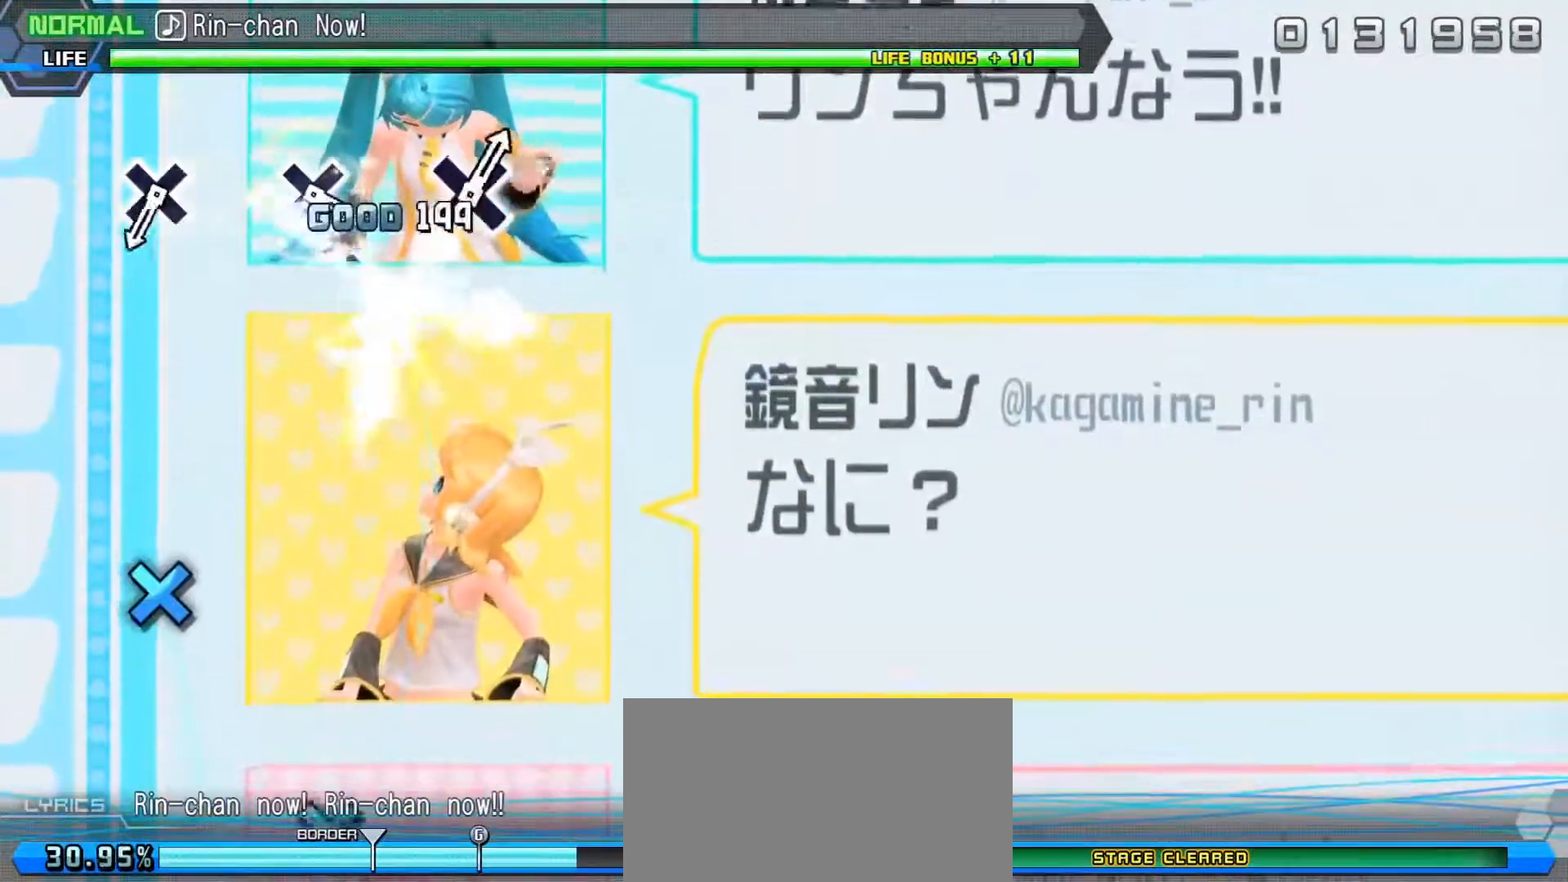
{"buttons": ["DPAD_DOWN"], "left_stick": "center", "events": [[433, "DPAD_DOWN", "down"]]}
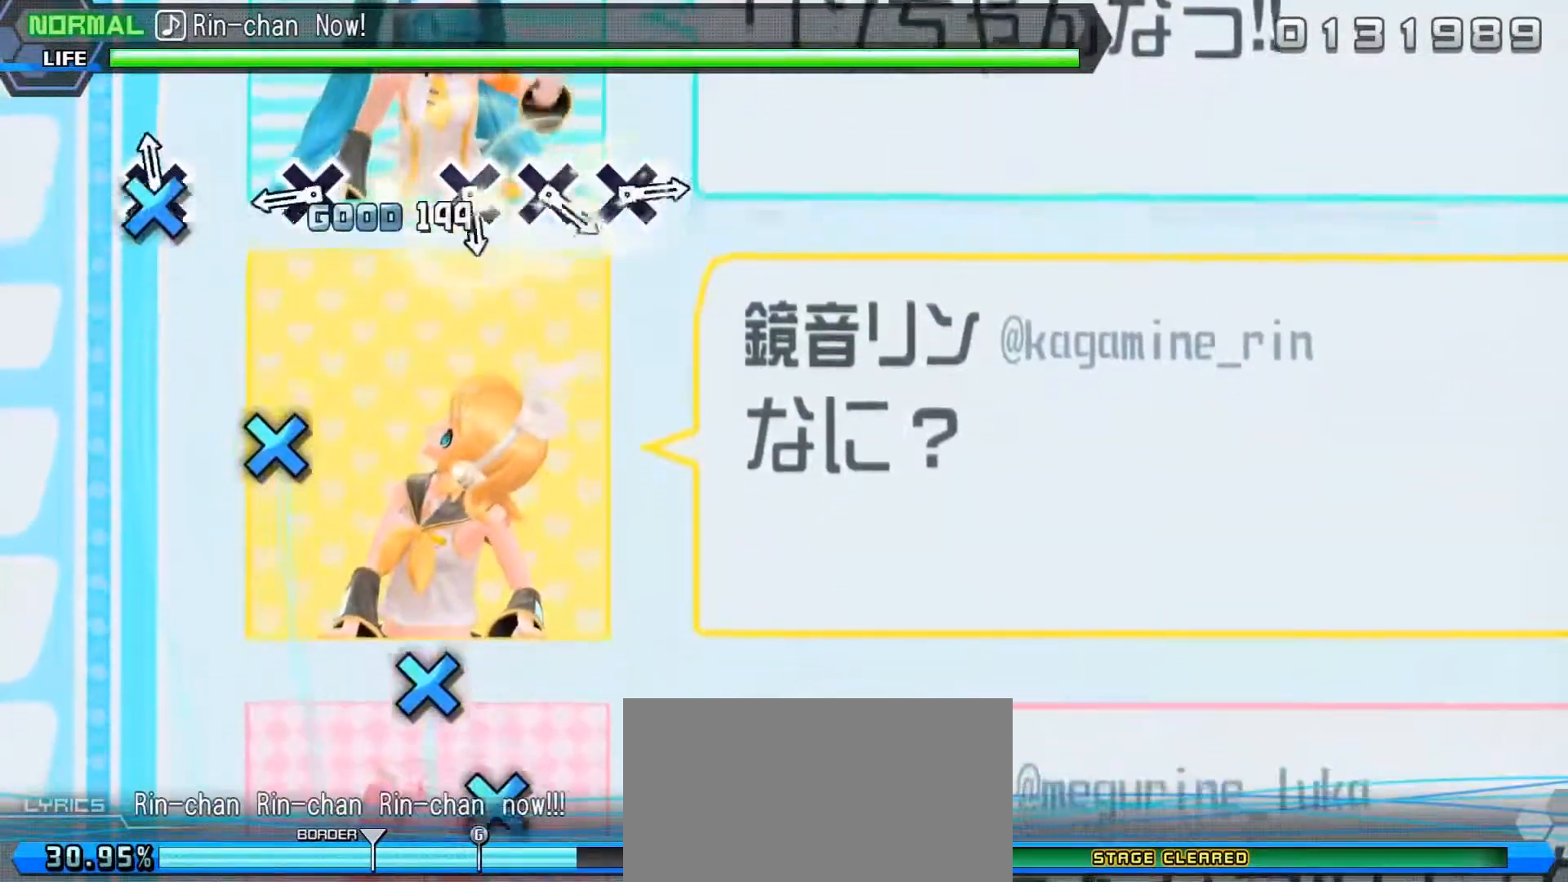
{"buttons": [], "left_stick": "center", "events": [[50, "DPAD_DOWN", "up"], [233, "DPAD_DOWN", "down"], [350, "DPAD_DOWN", "up"]]}
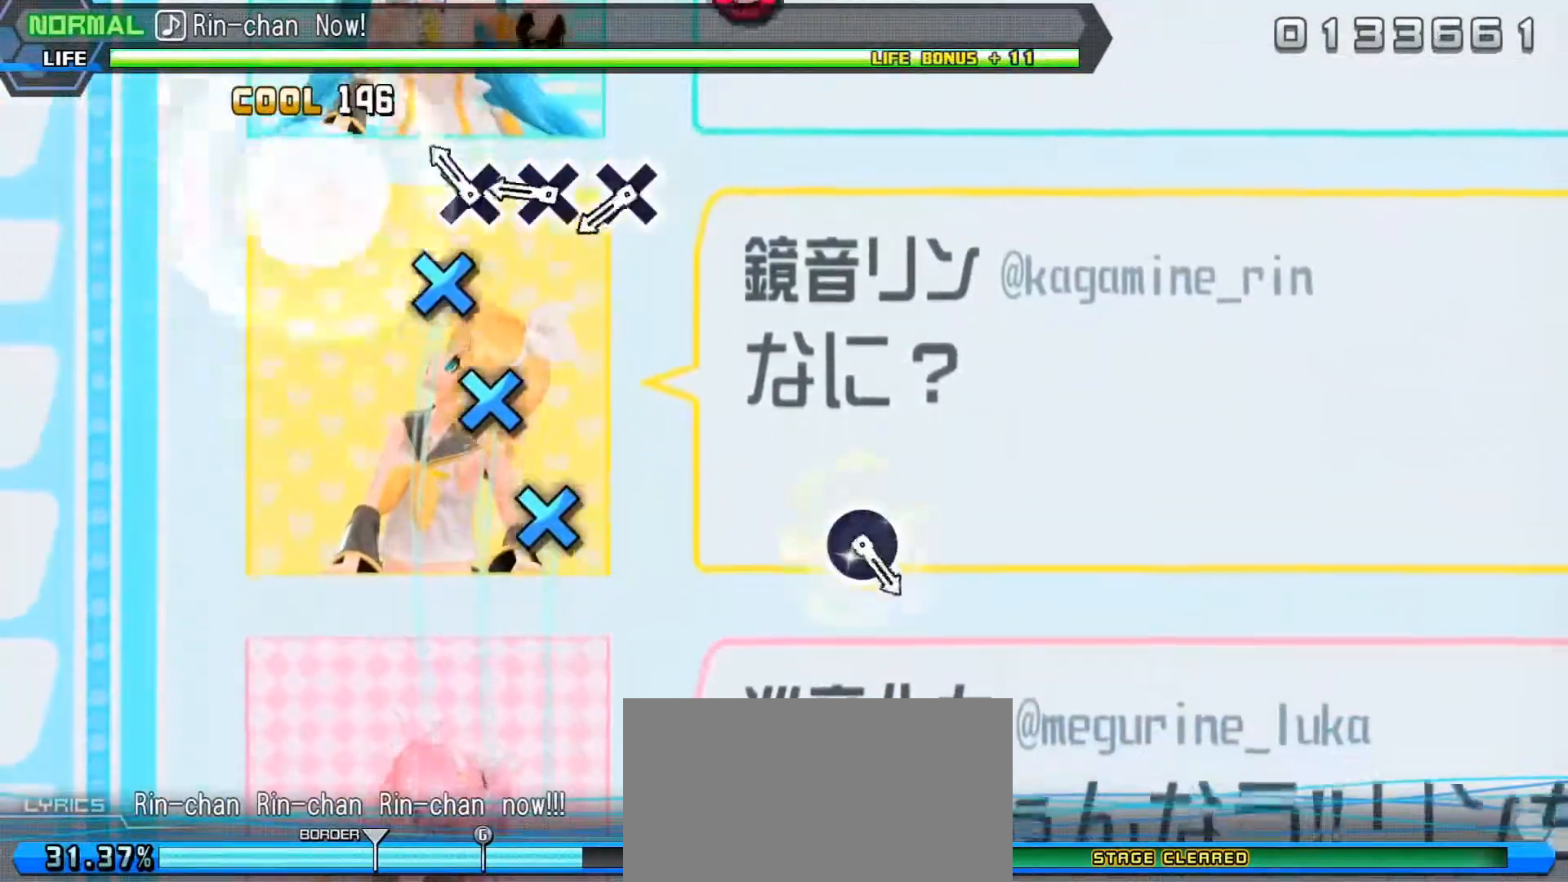
{"buttons": [], "left_stick": "center", "events": [[33, "DPAD_DOWN", "down"], [100, "DPAD_DOWN", "up"], [183, "DPAD_DOWN", "down"], [250, "DPAD_DOWN", "up"], [333, "DPAD_DOWN", "down"], [417, "DPAD_DOWN", "up"]]}
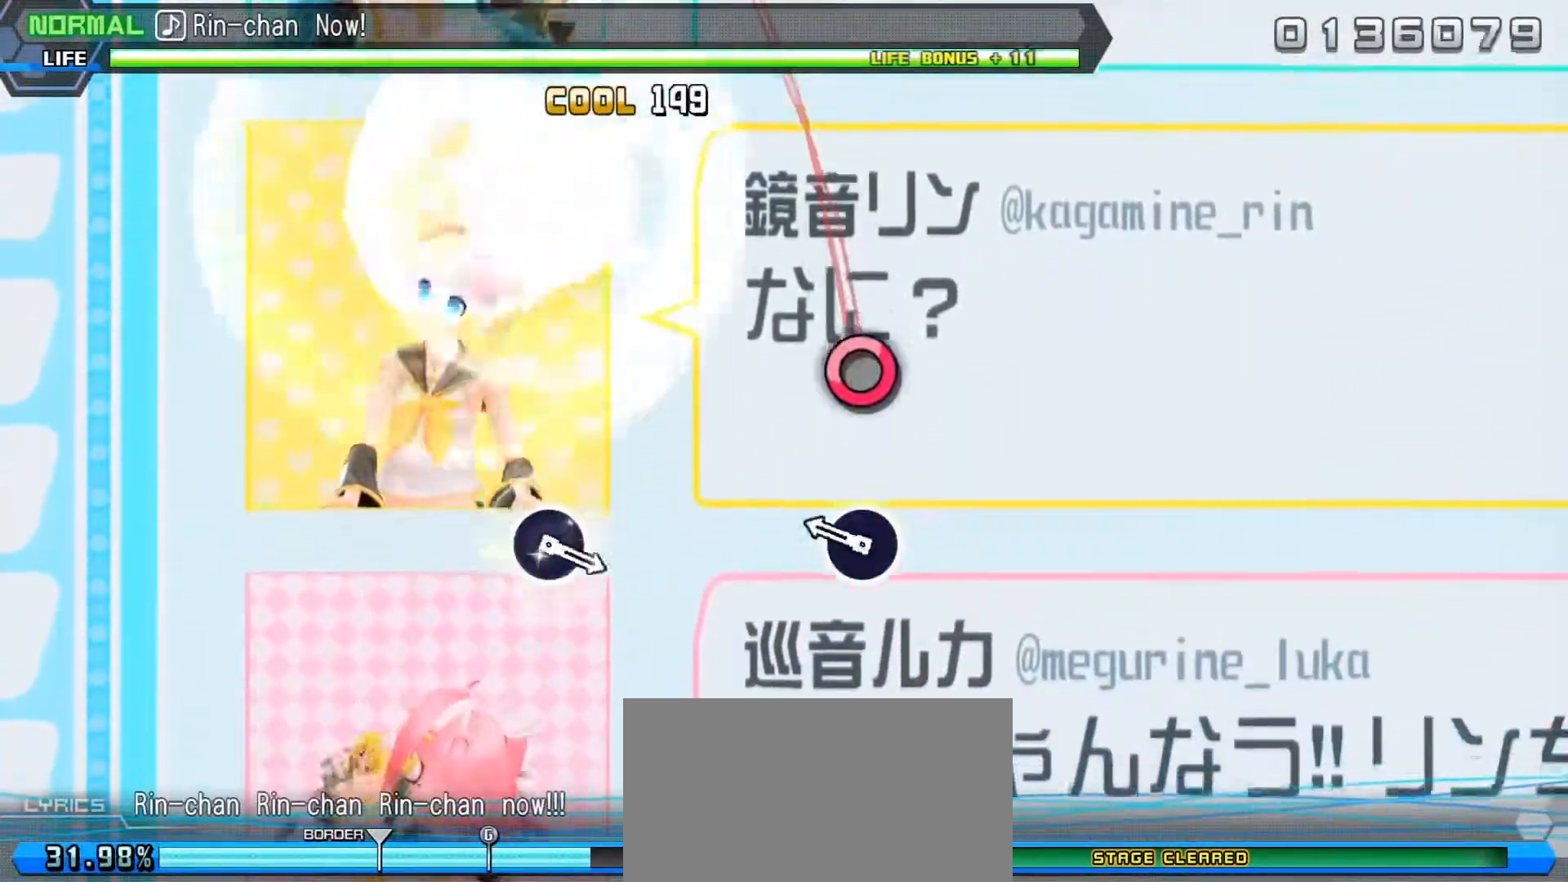
{"buttons": [], "left_stick": "center", "events": [[133, "CIRCLE", "down"], [217, "CIRCLE", "up"]]}
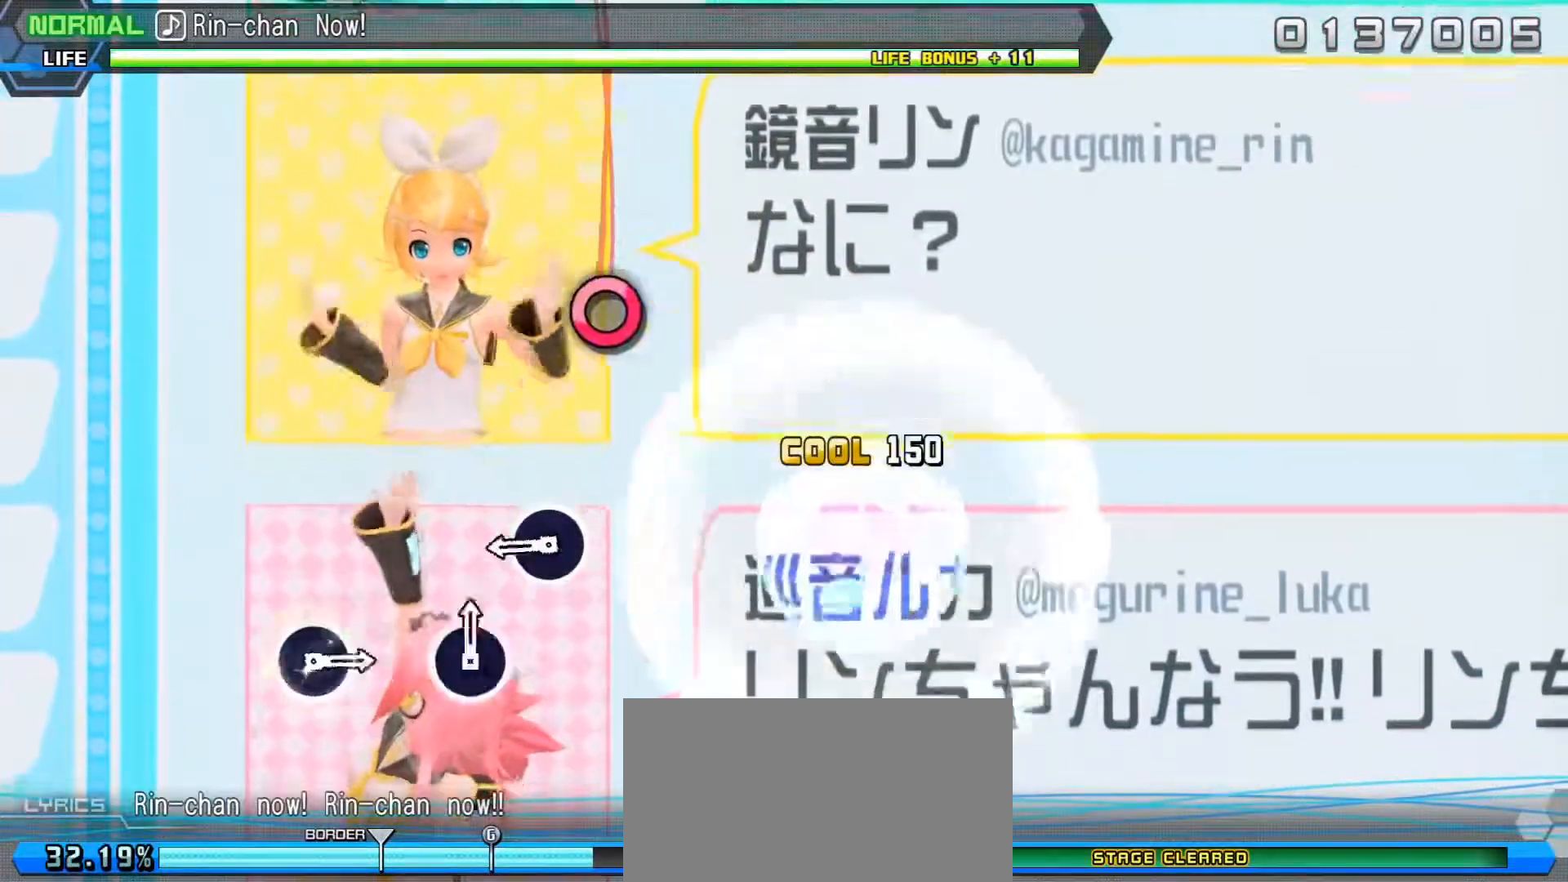
{"buttons": [], "left_stick": "center", "events": [[200, "CIRCLE", "down"], [300, "CIRCLE", "up"]]}
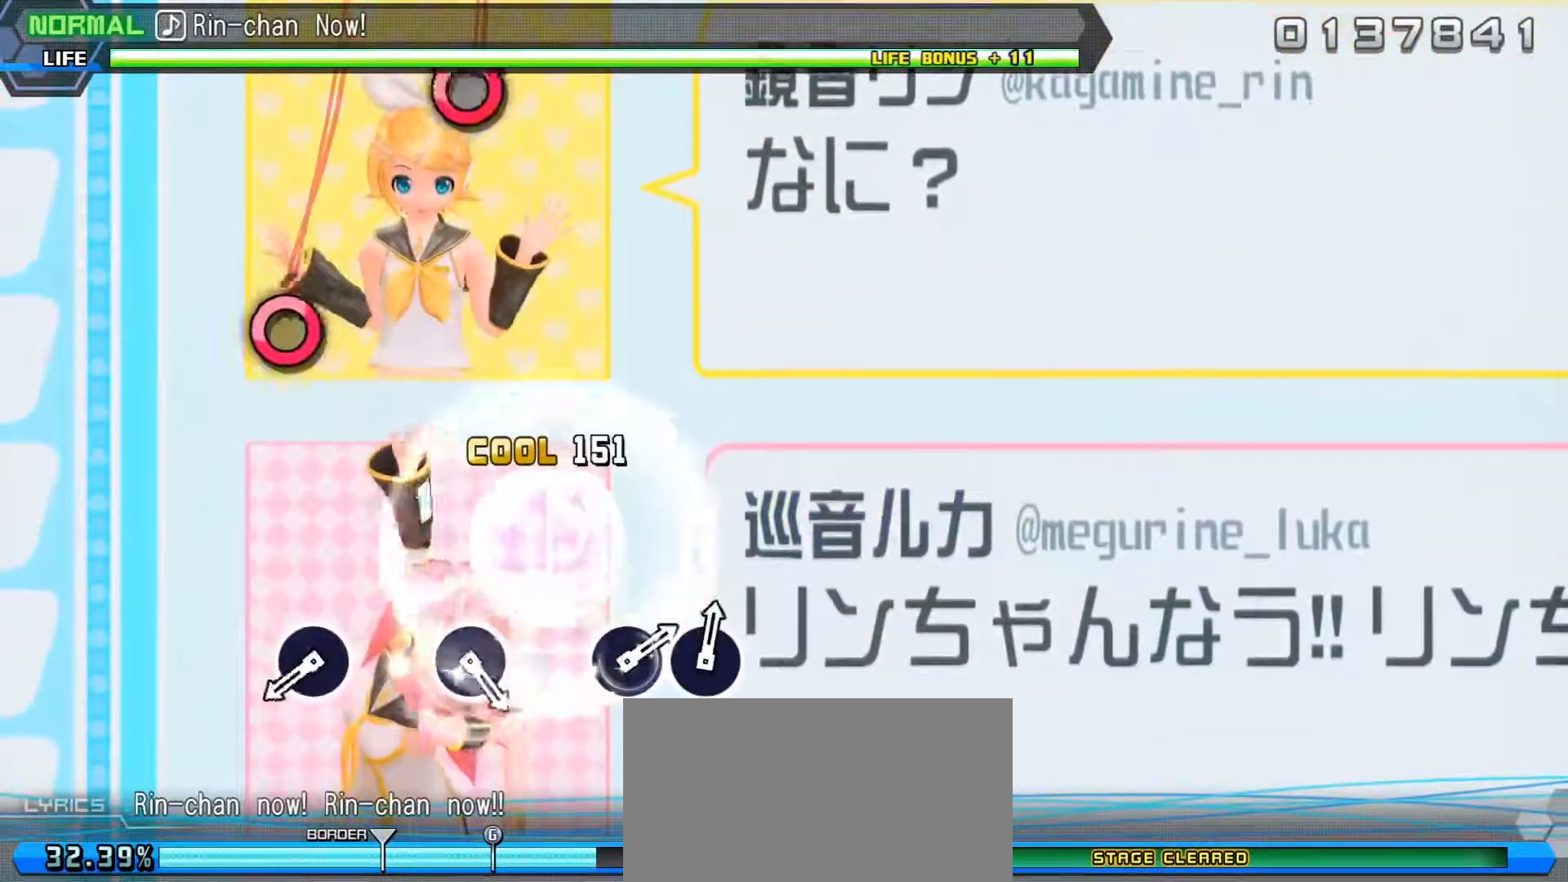
{"buttons": [], "left_stick": "center", "events": [[333, "CIRCLE", "down"], [450, "CIRCLE", "up"]]}